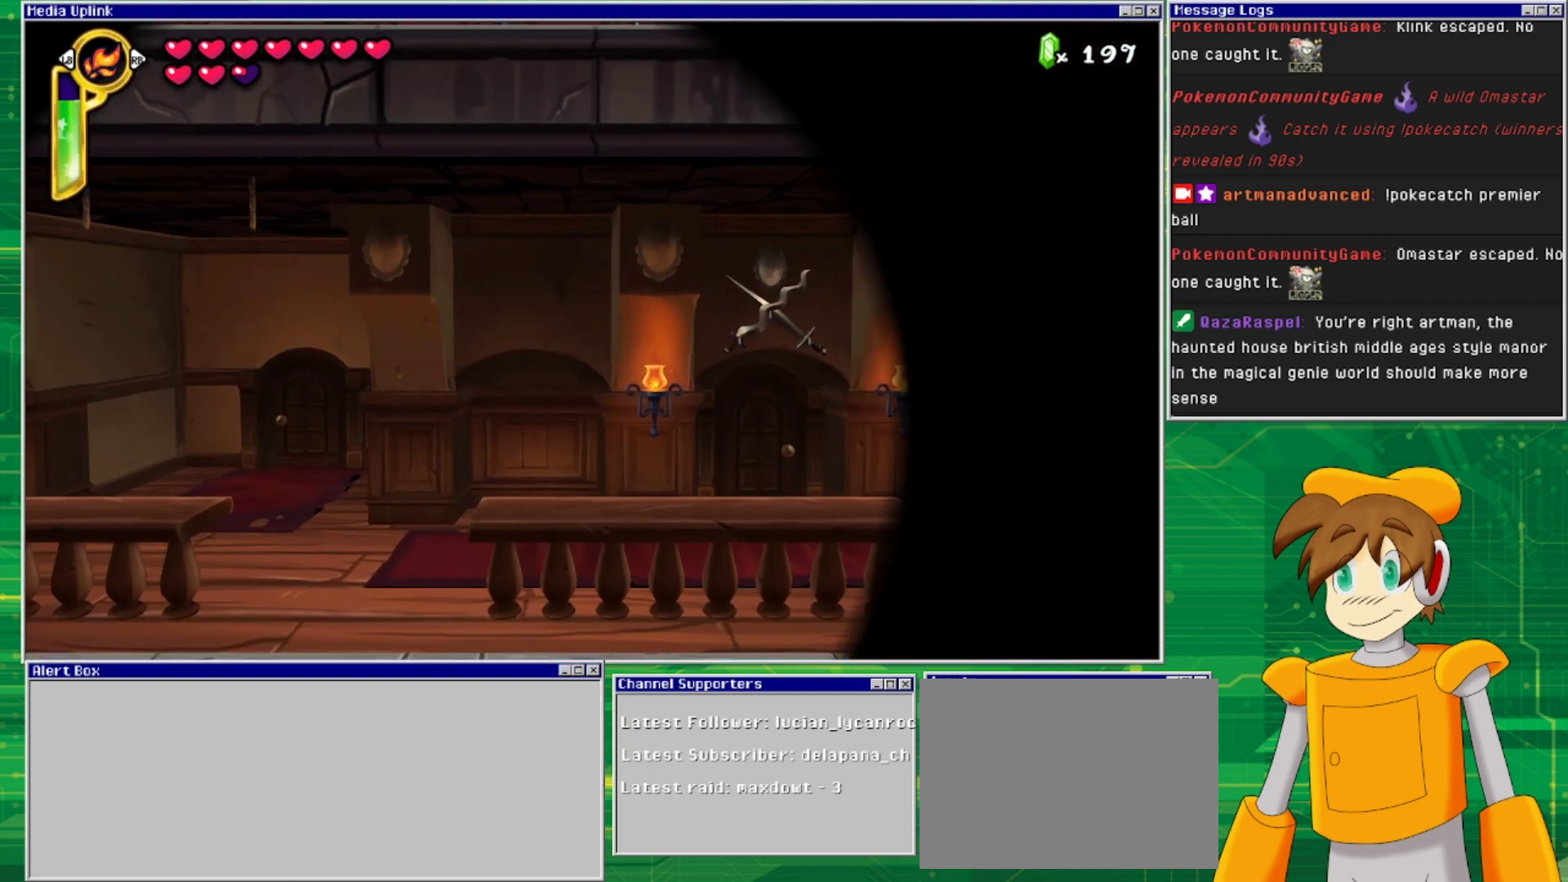
Gameplay with a controller (PlayStation layout); each line is a JSON object with the inputs held at the frame after it. "events" lists button and stick changes between this image and that frame as [ms after this image, input, new state], when the widget could be followed in between. Not read: L2 L3 R1 R2 R3 left_stick right_stick.
{"buttons": [], "events": []}
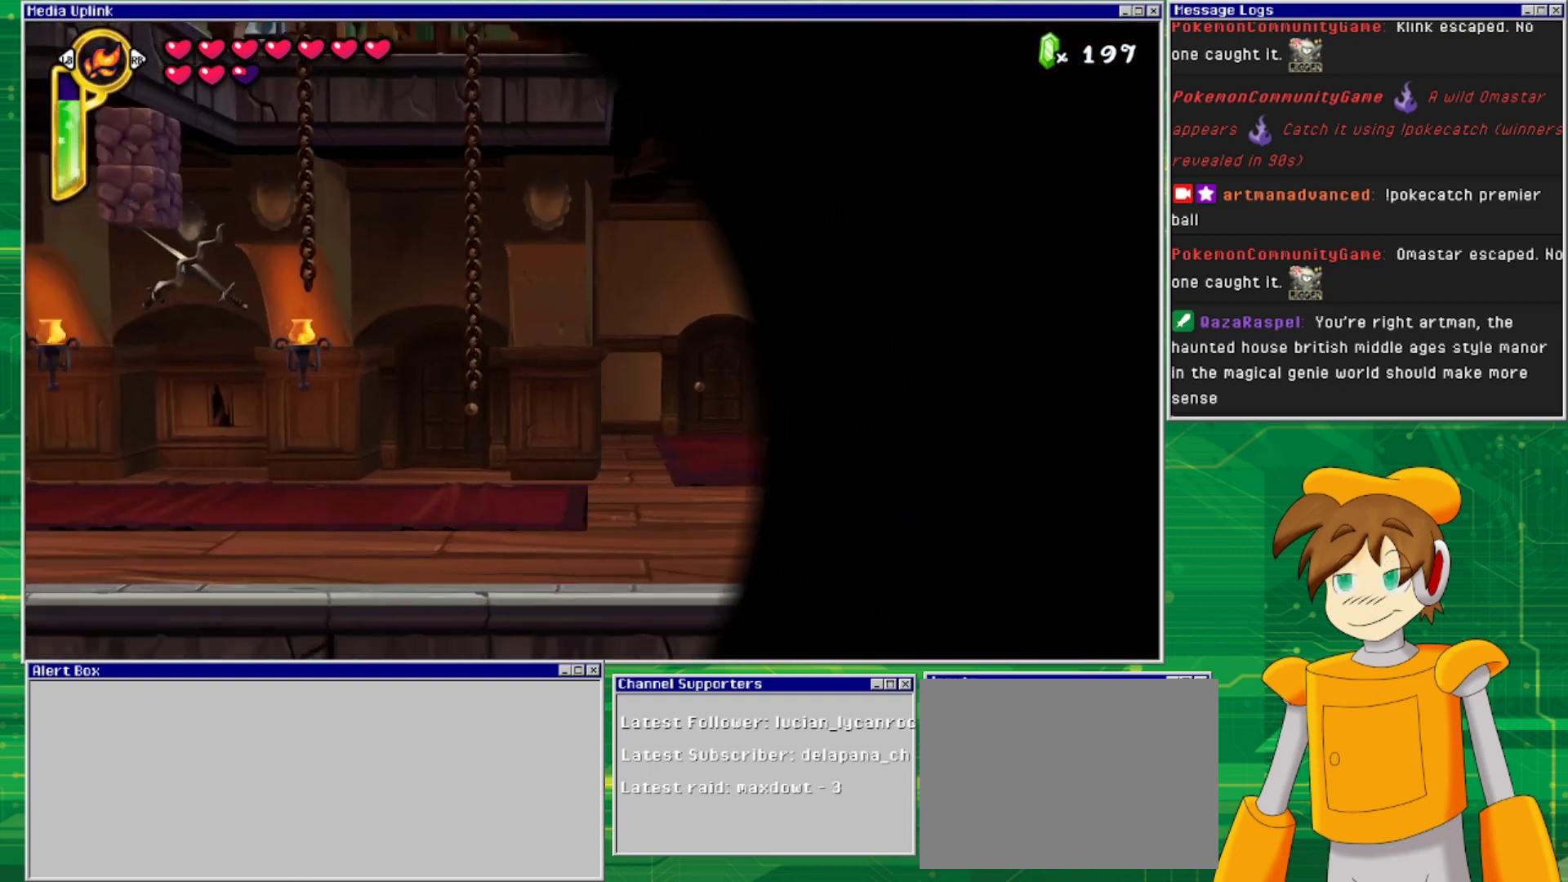
{"buttons": [], "events": []}
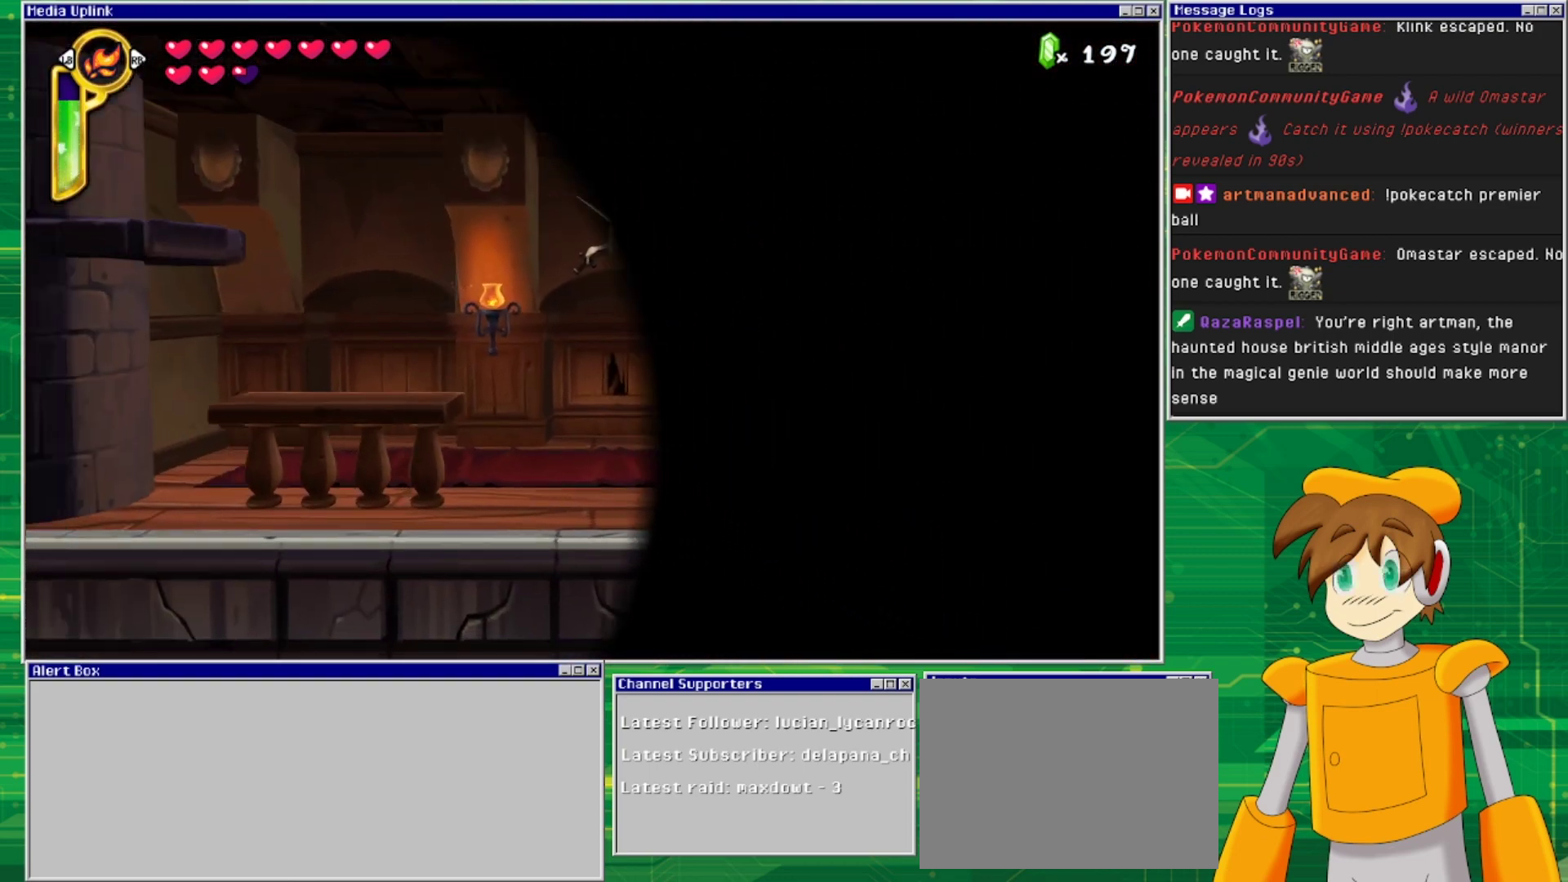
{"buttons": [], "events": []}
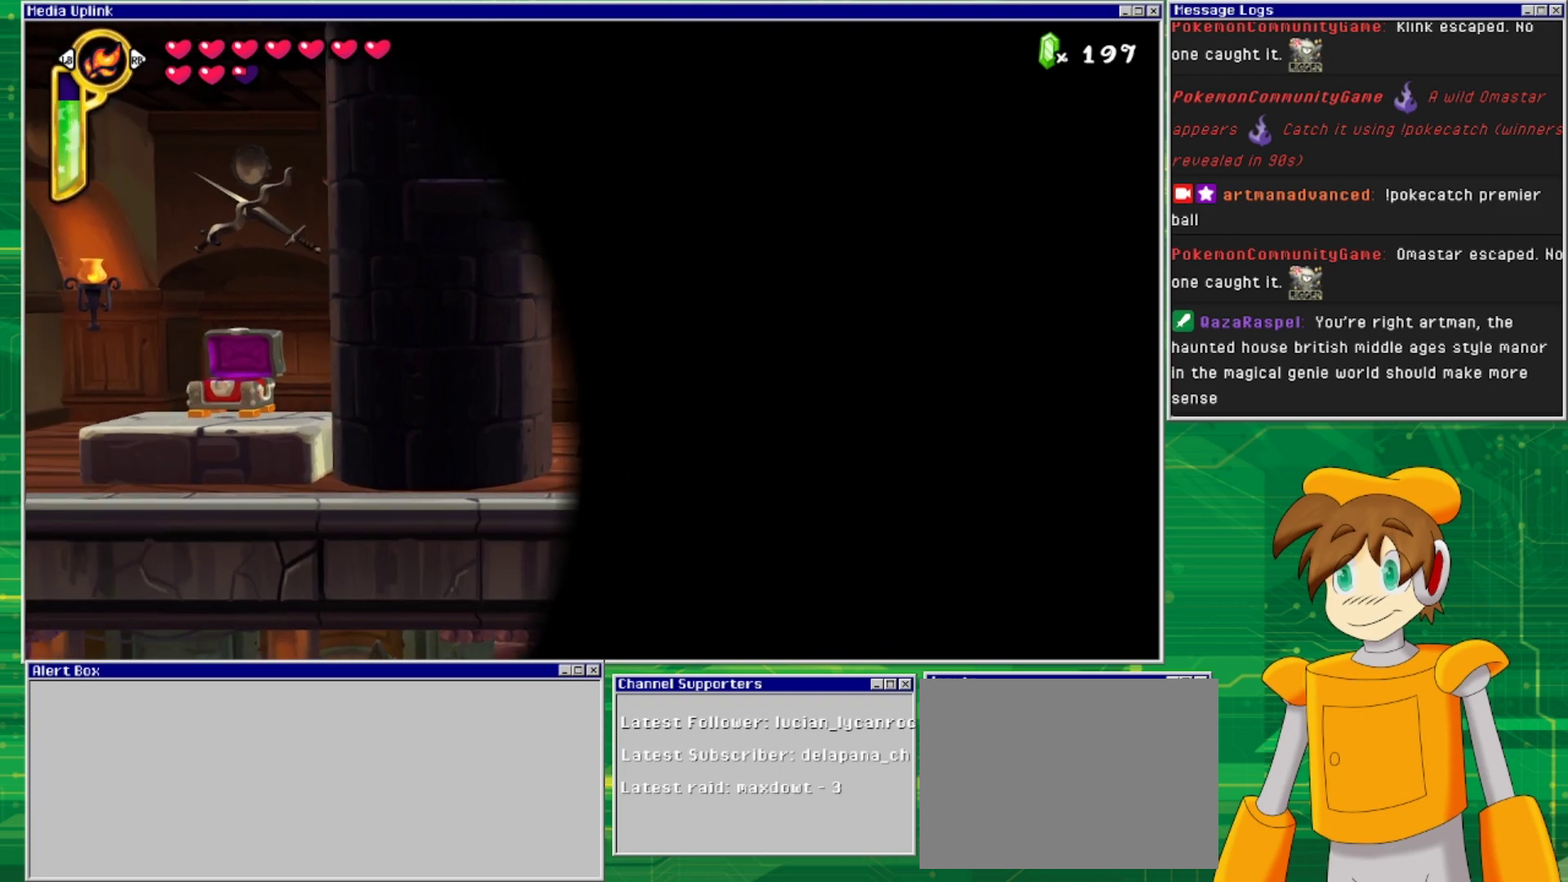
{"buttons": [], "events": []}
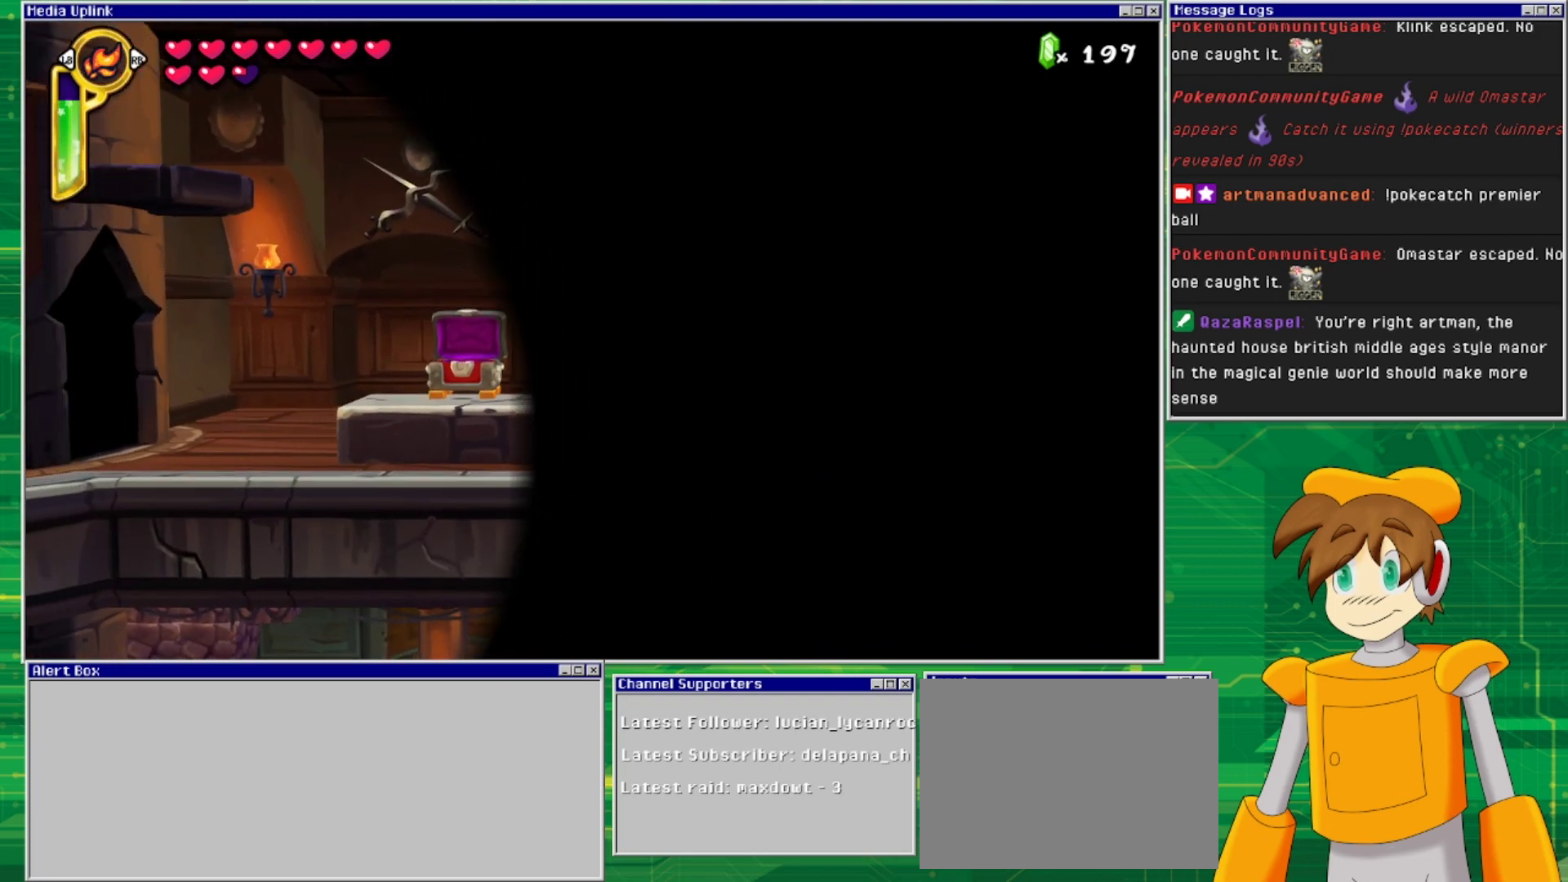
{"buttons": ["DPAD_LEFT"], "events": [[467, "DPAD_LEFT", "down"]]}
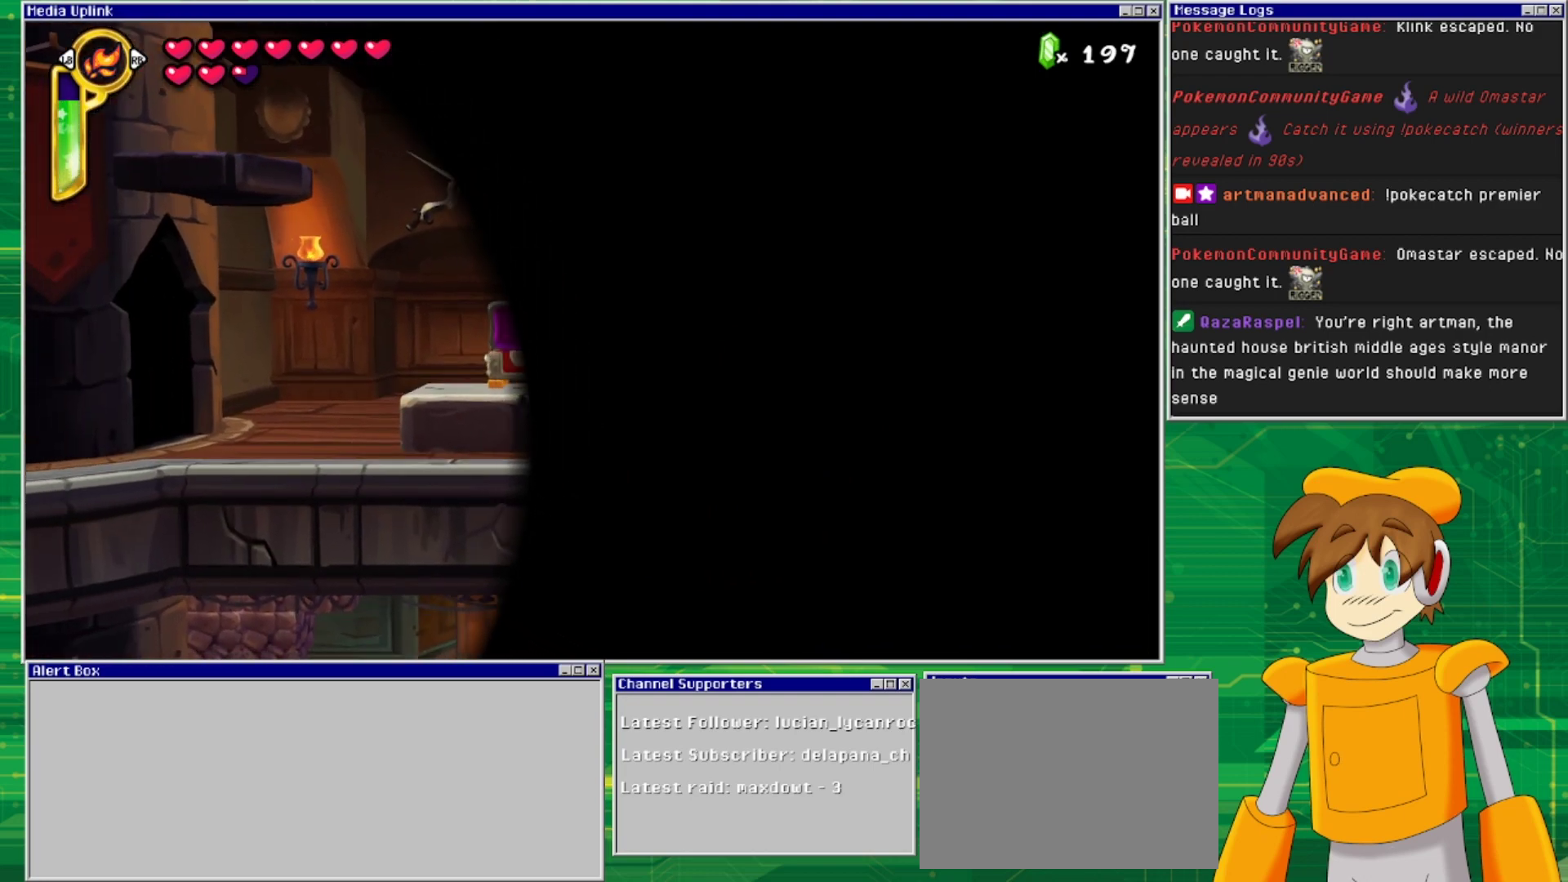
{"buttons": ["DPAD_LEFT"], "events": []}
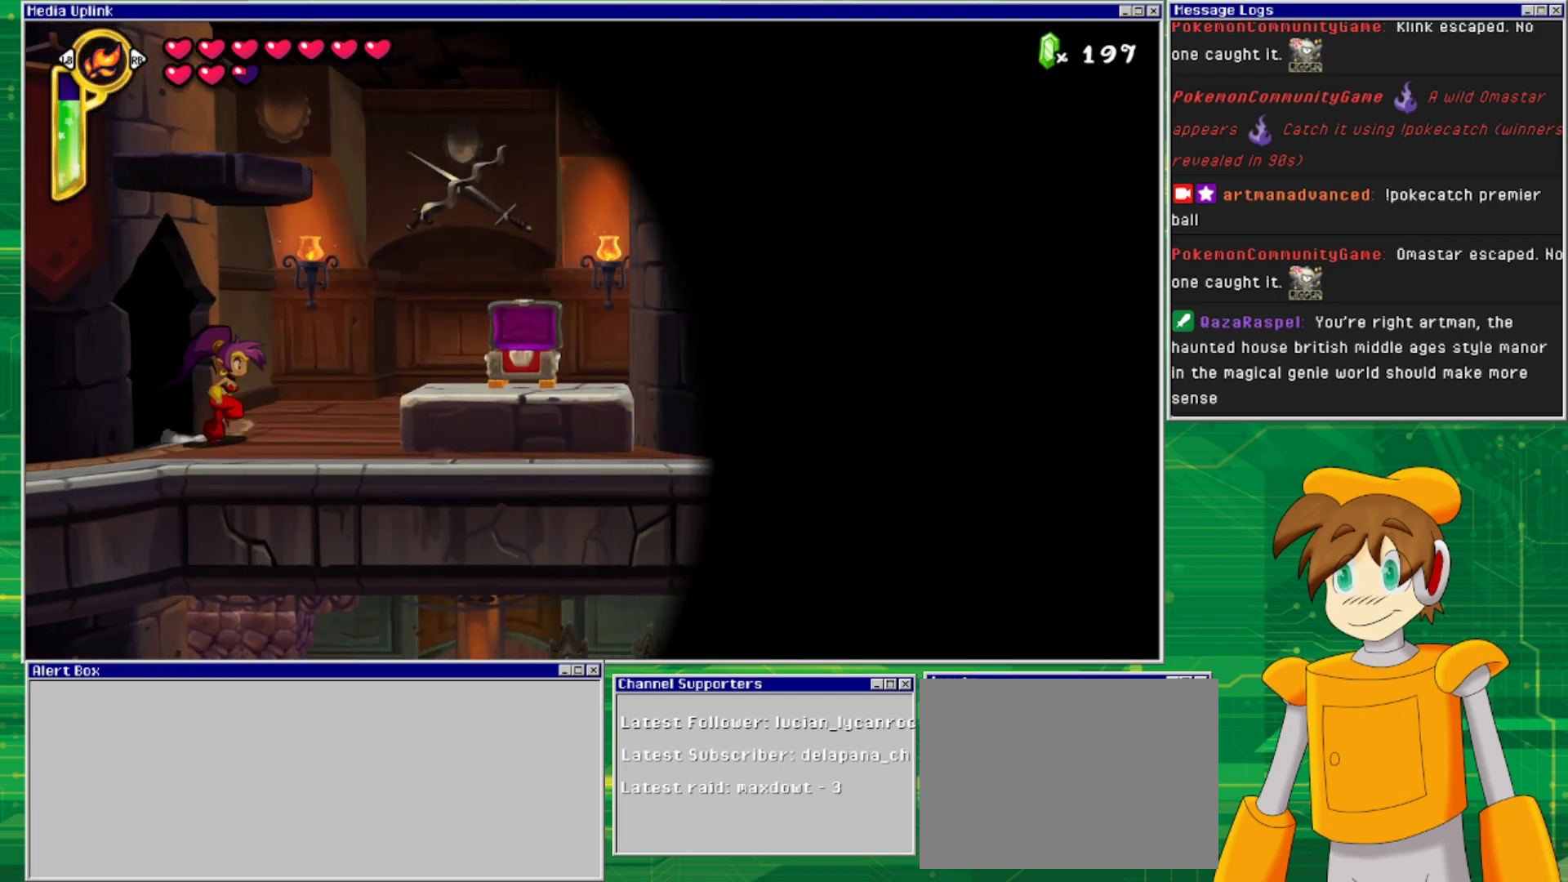
{"buttons": ["DPAD_LEFT"], "events": []}
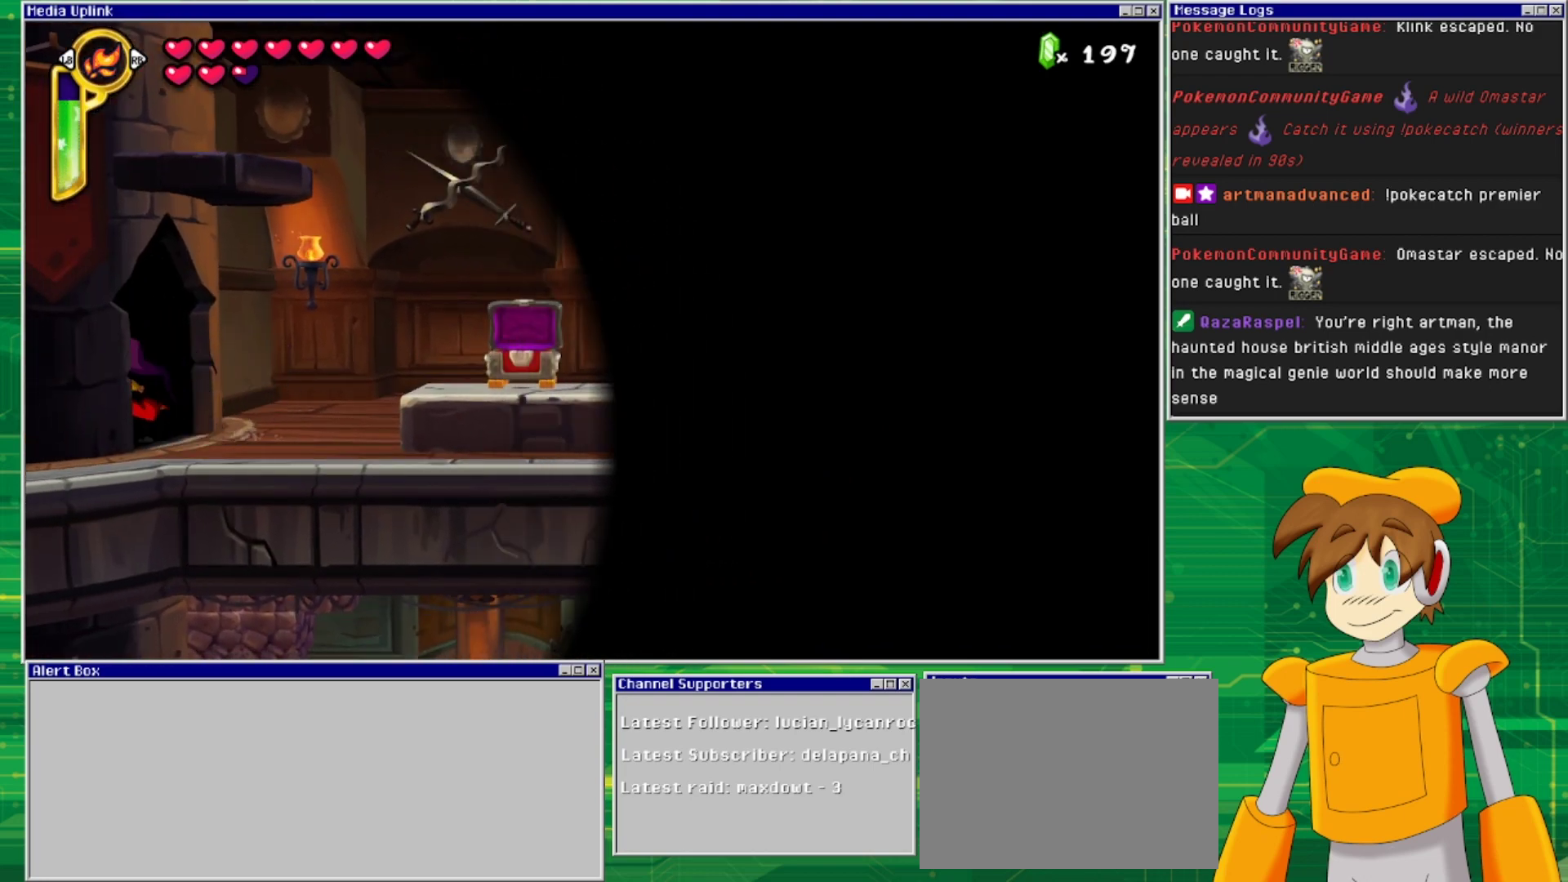
{"buttons": ["DPAD_LEFT"], "events": []}
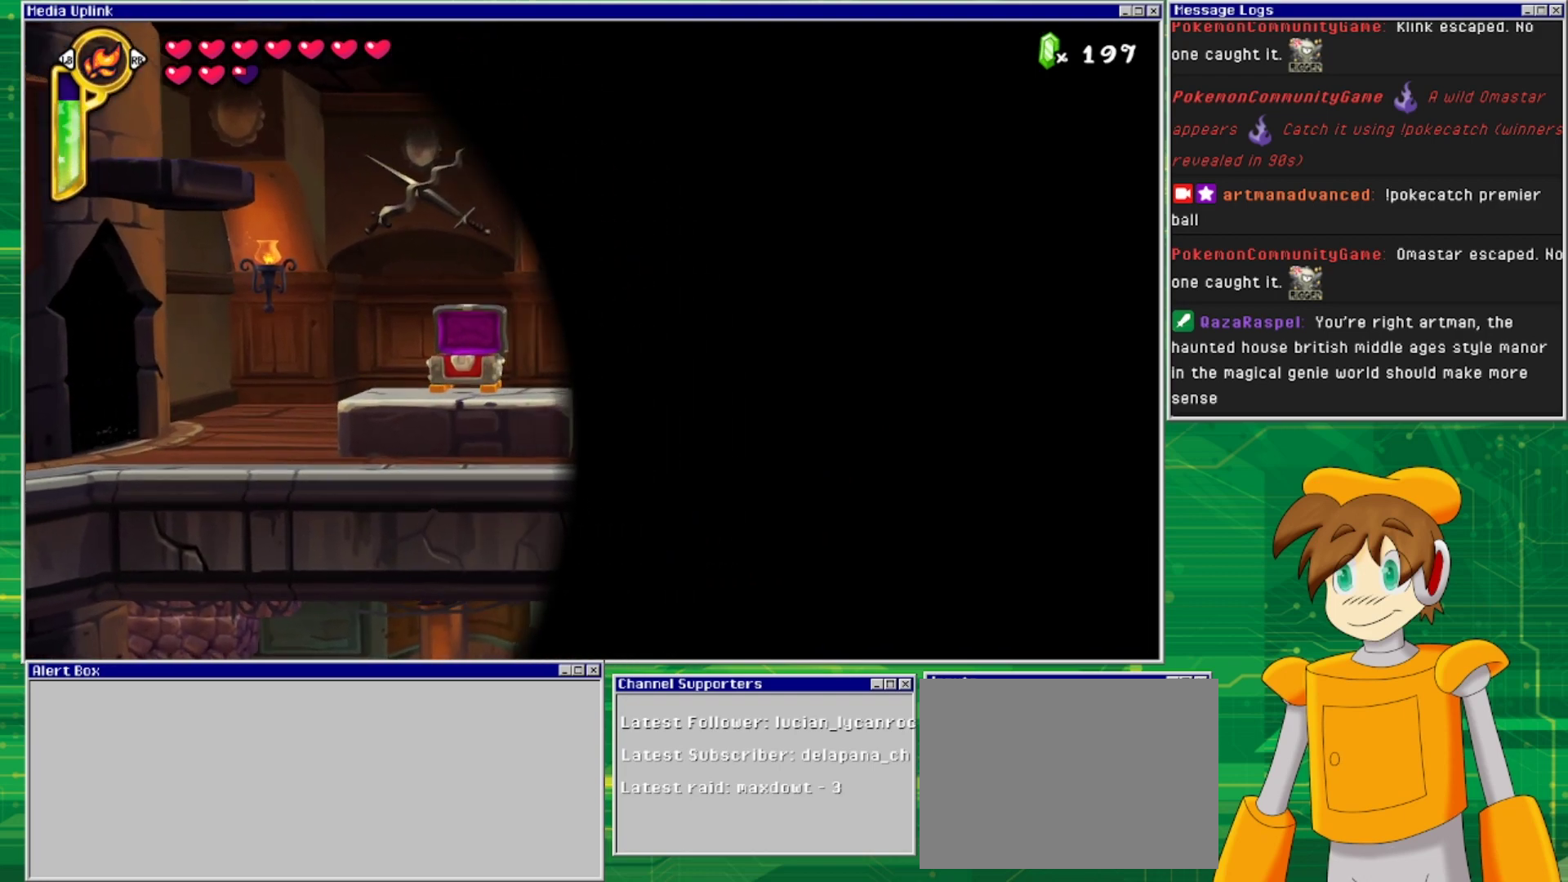
{"buttons": [], "events": [[100, "DPAD_LEFT", "up"]]}
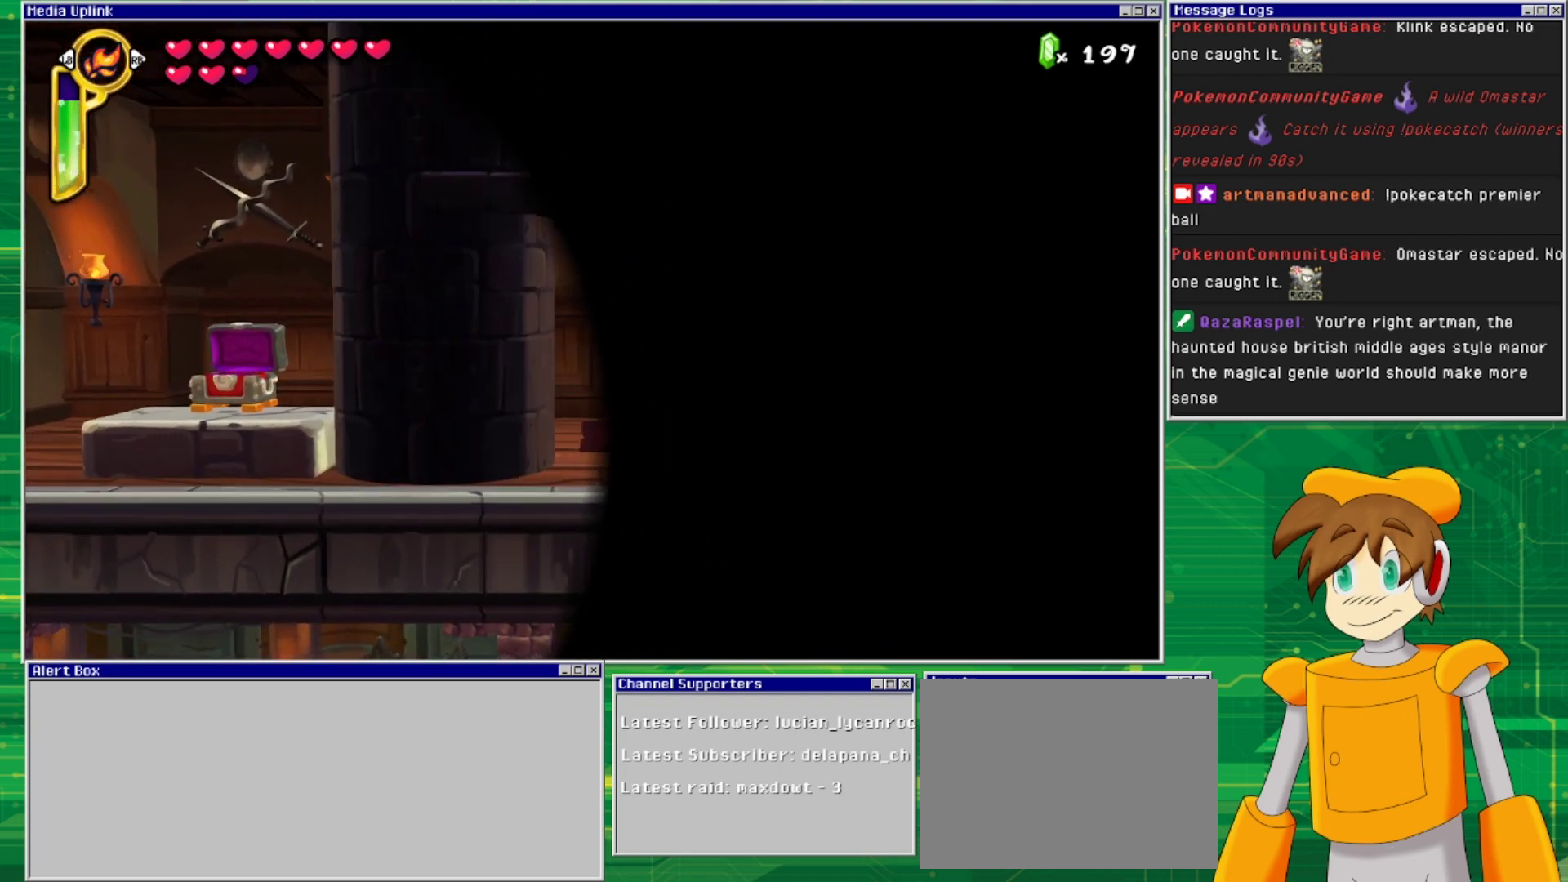
{"buttons": [], "events": []}
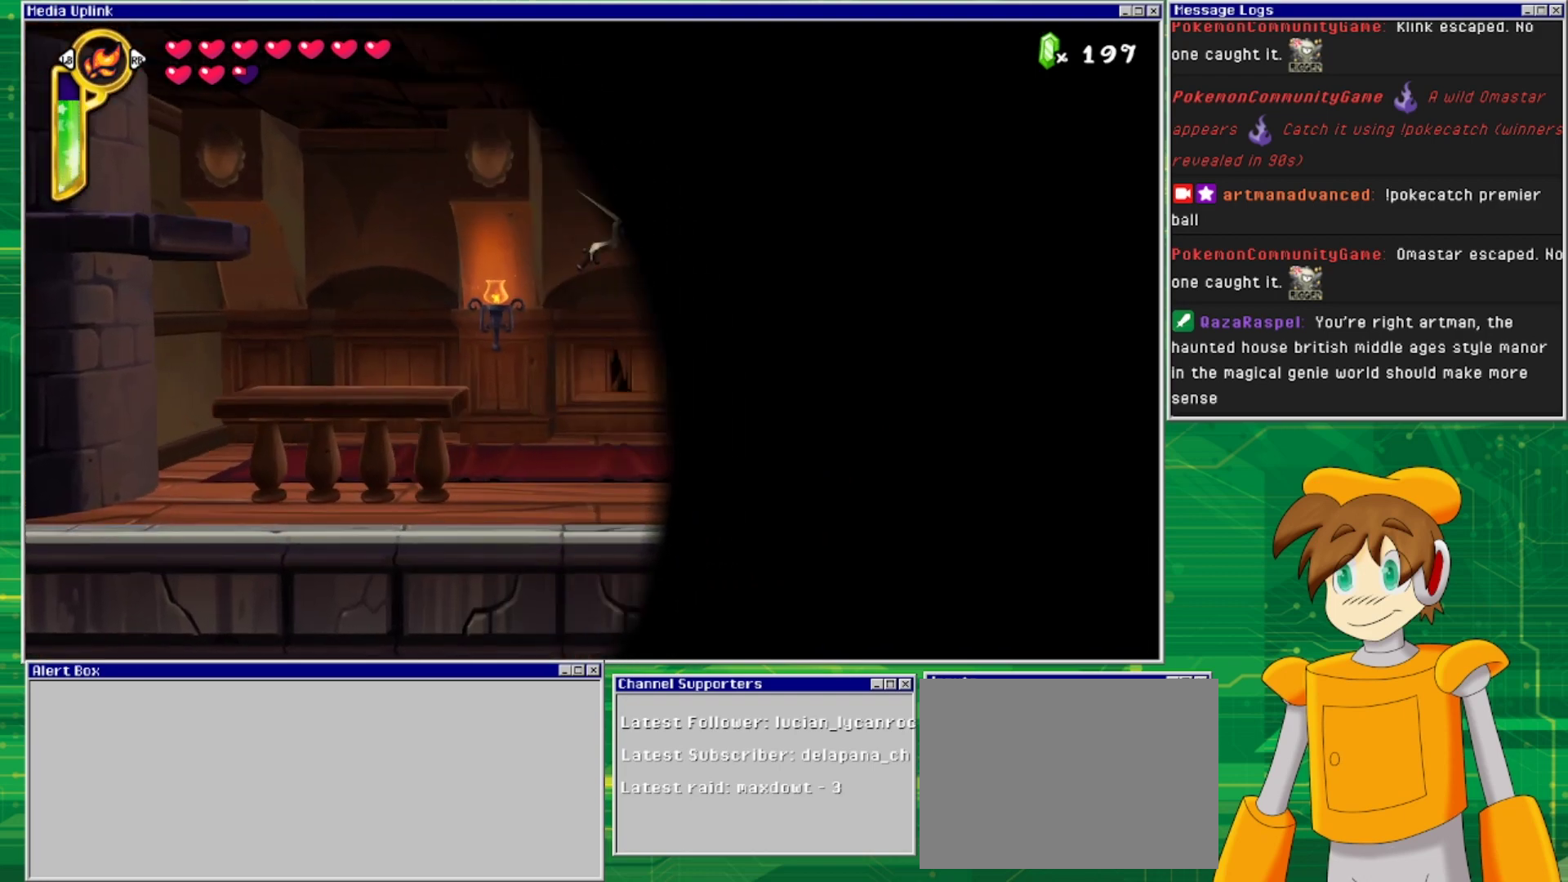
{"buttons": [], "events": []}
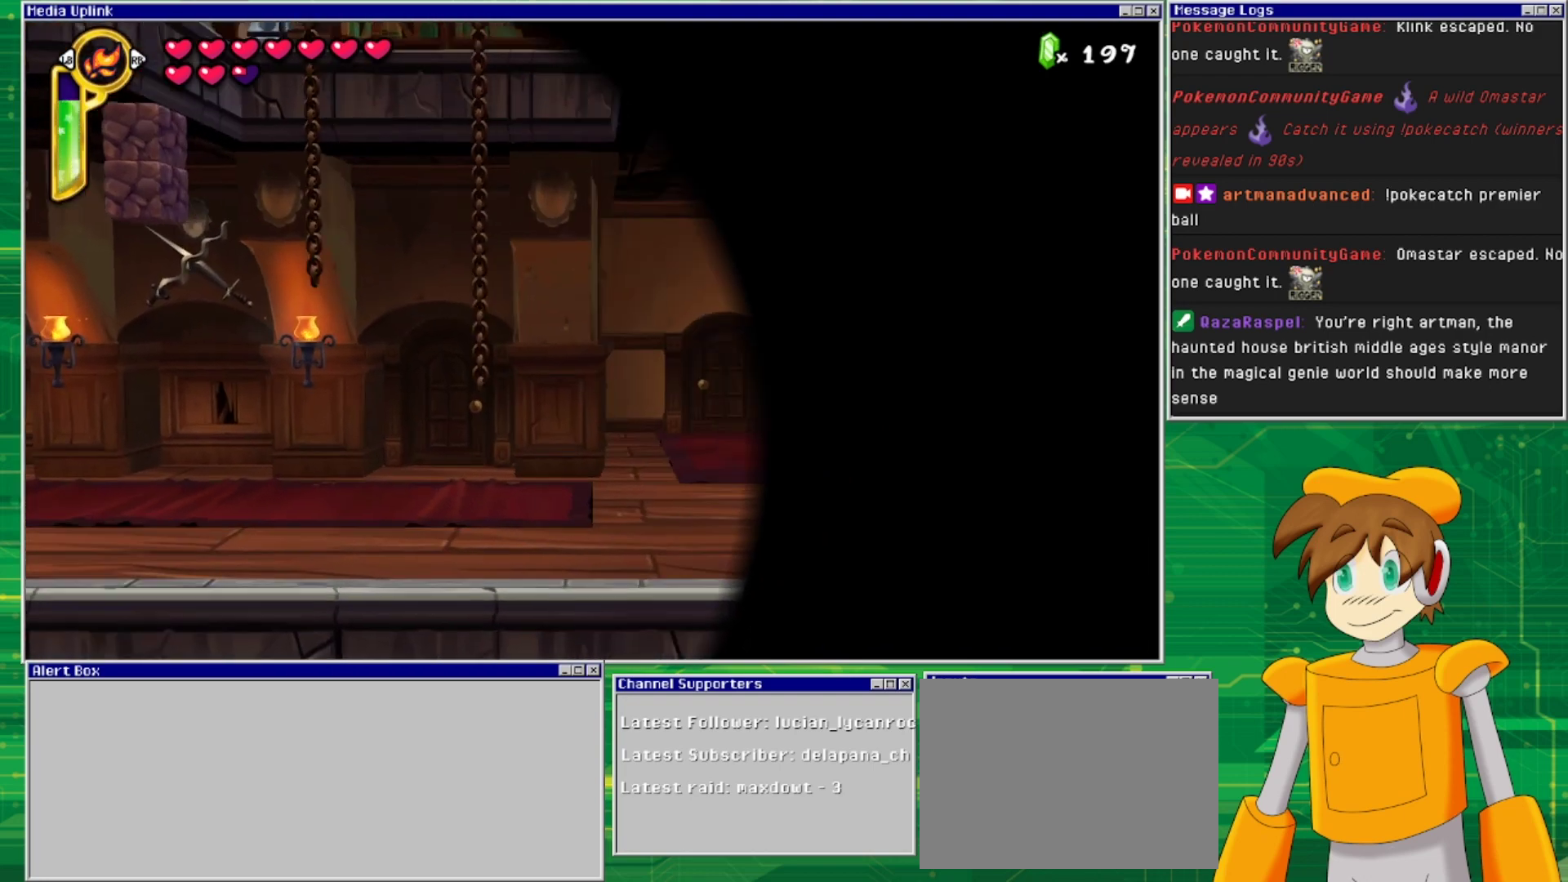
{"buttons": [], "events": []}
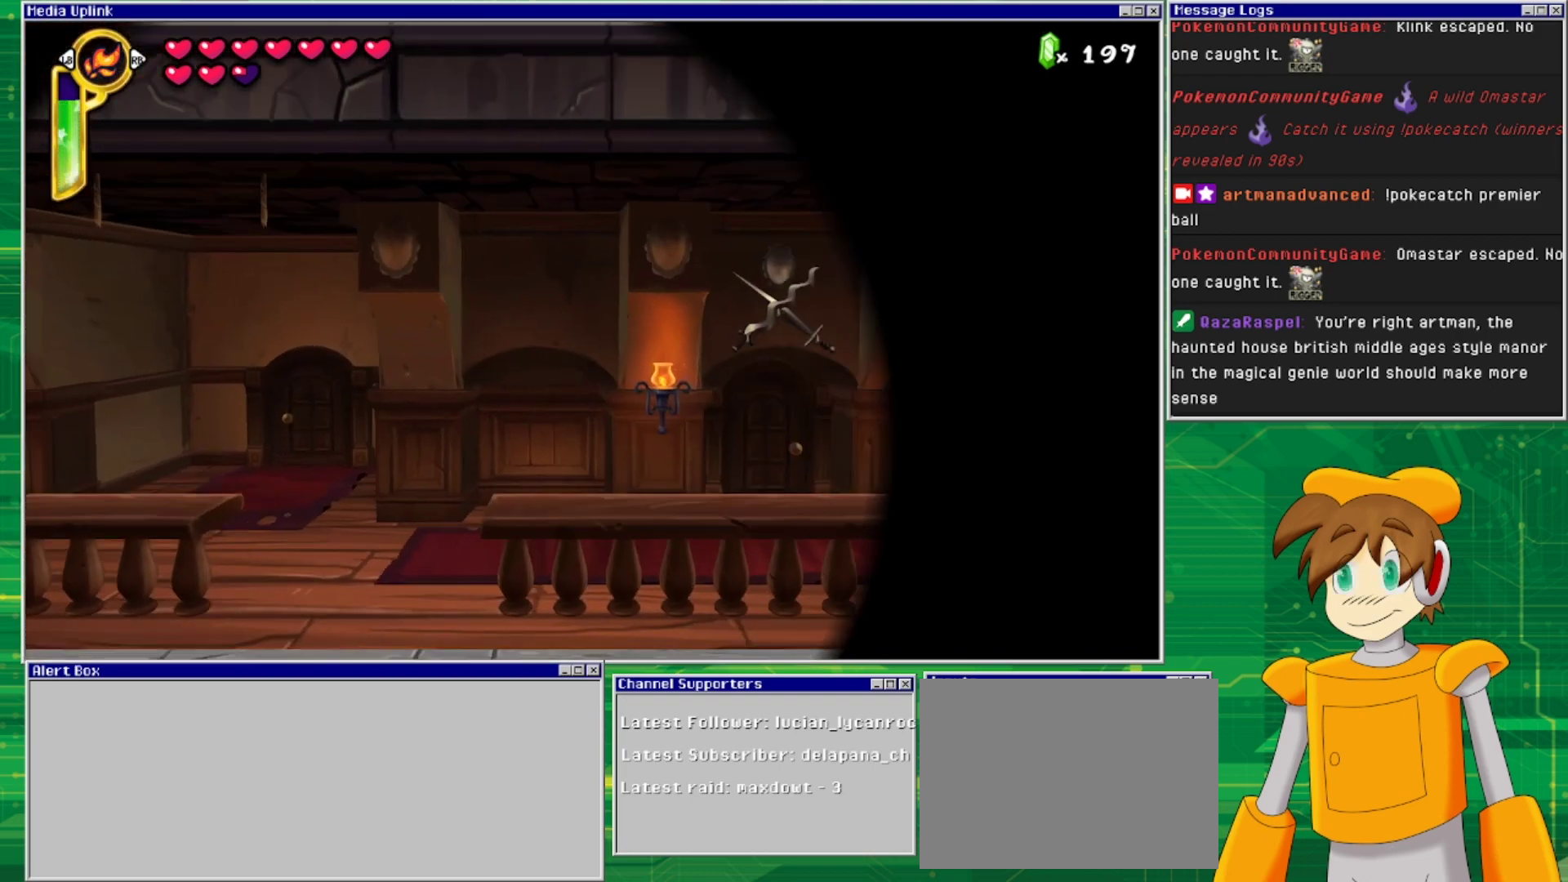
{"buttons": [], "events": []}
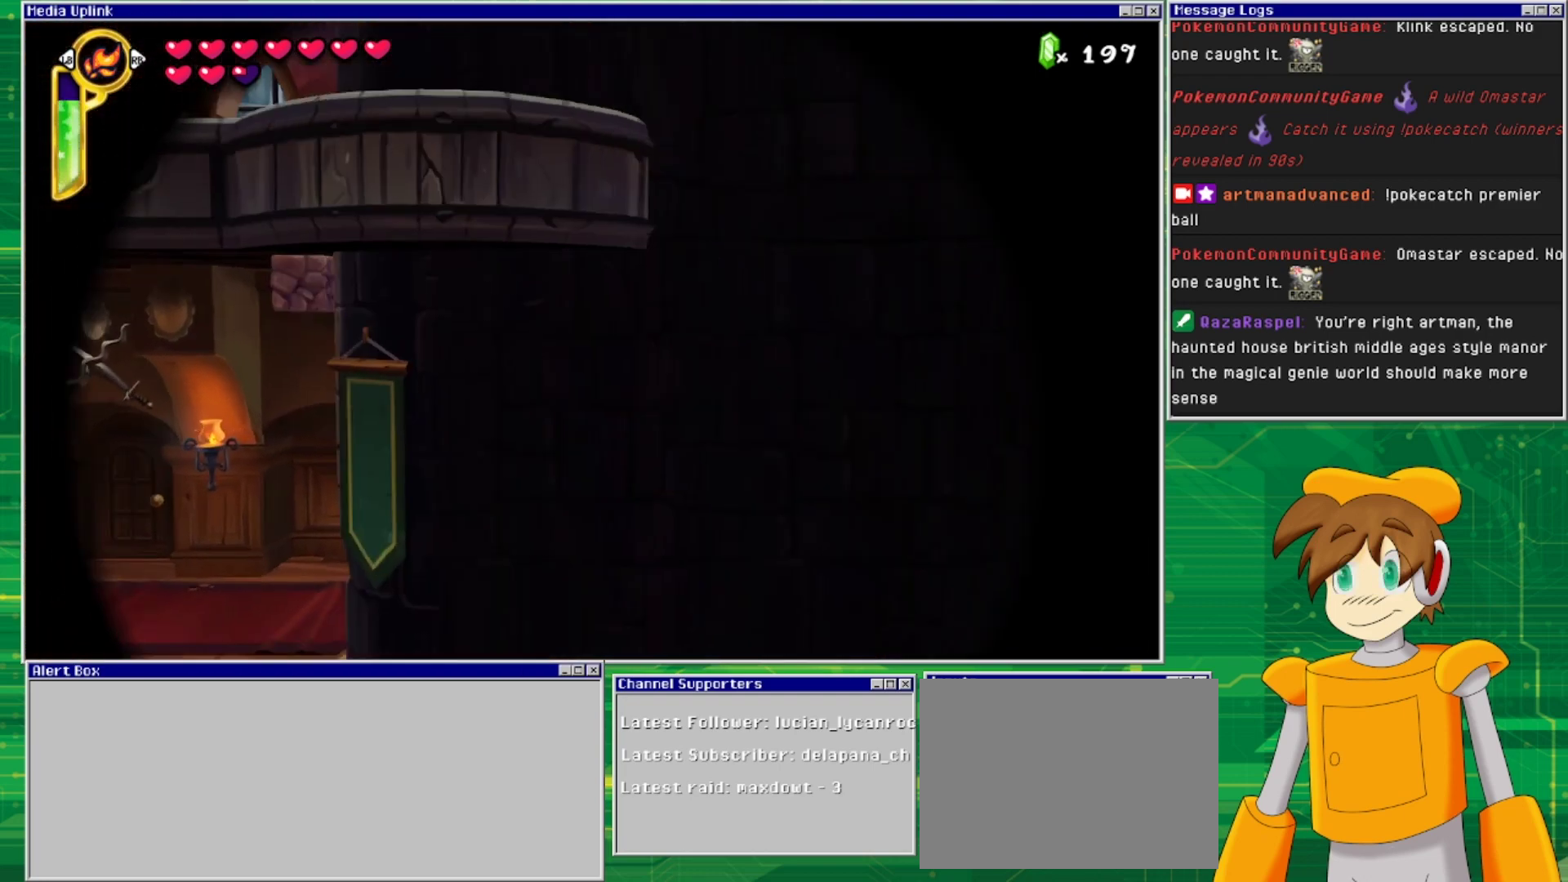
{"buttons": [], "events": []}
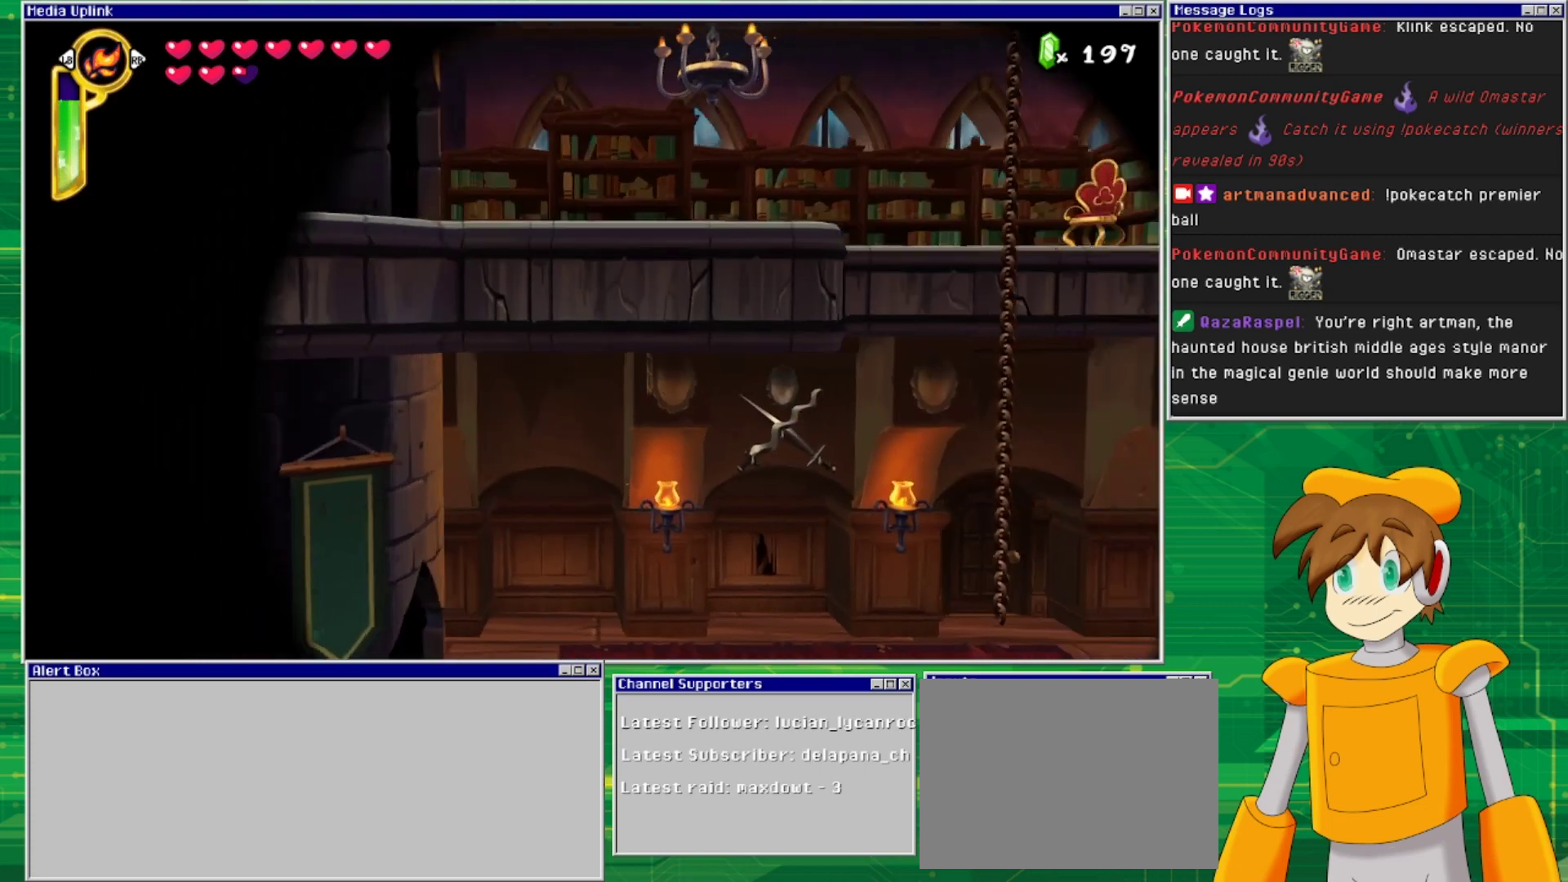
{"buttons": [], "events": []}
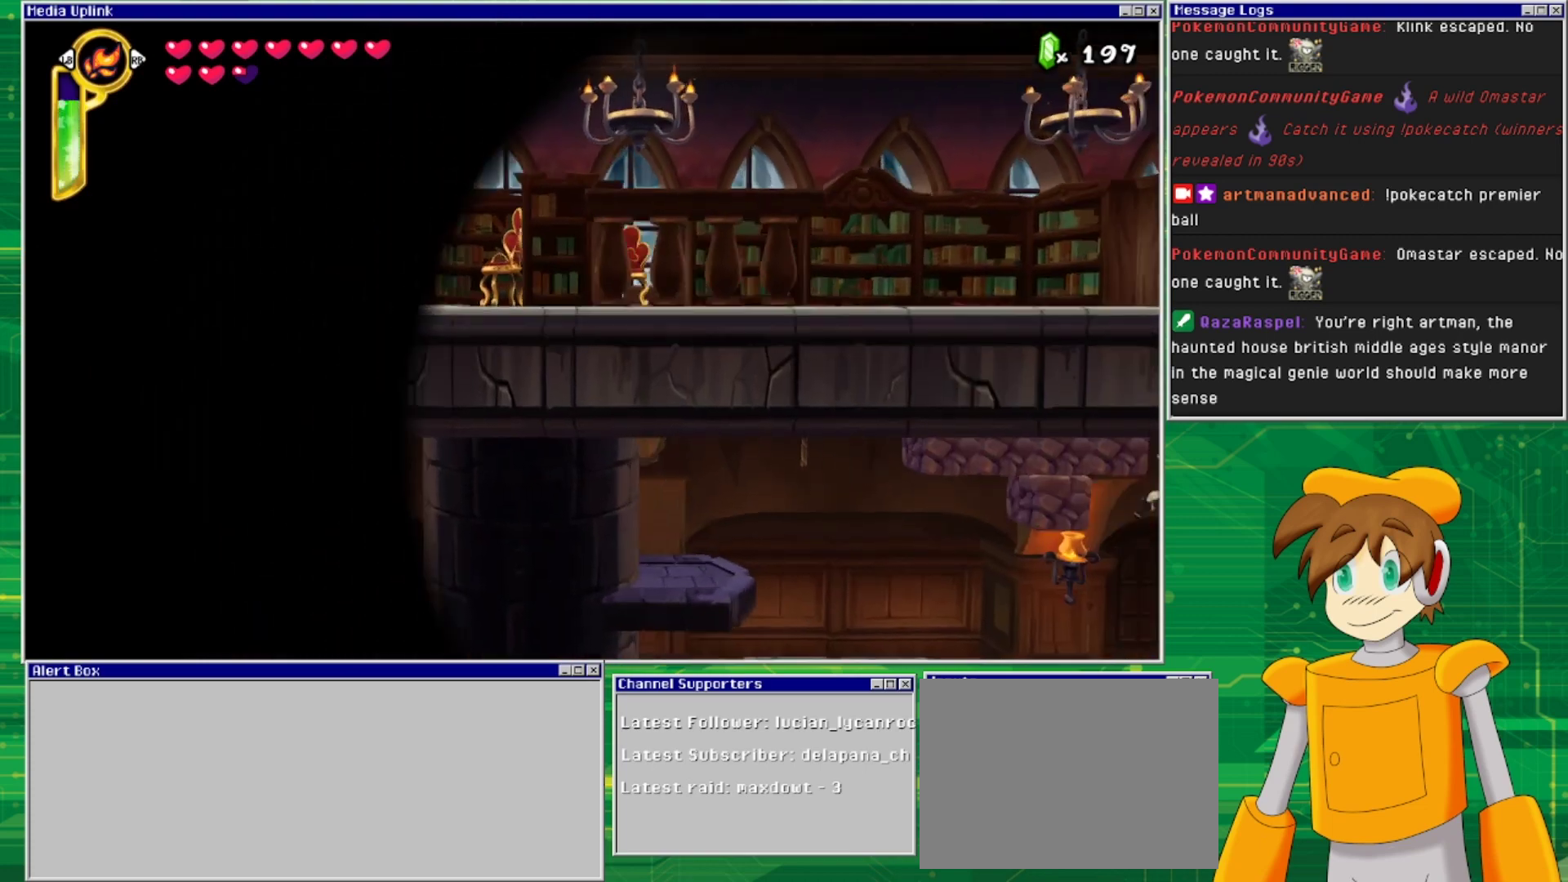
{"buttons": [], "events": []}
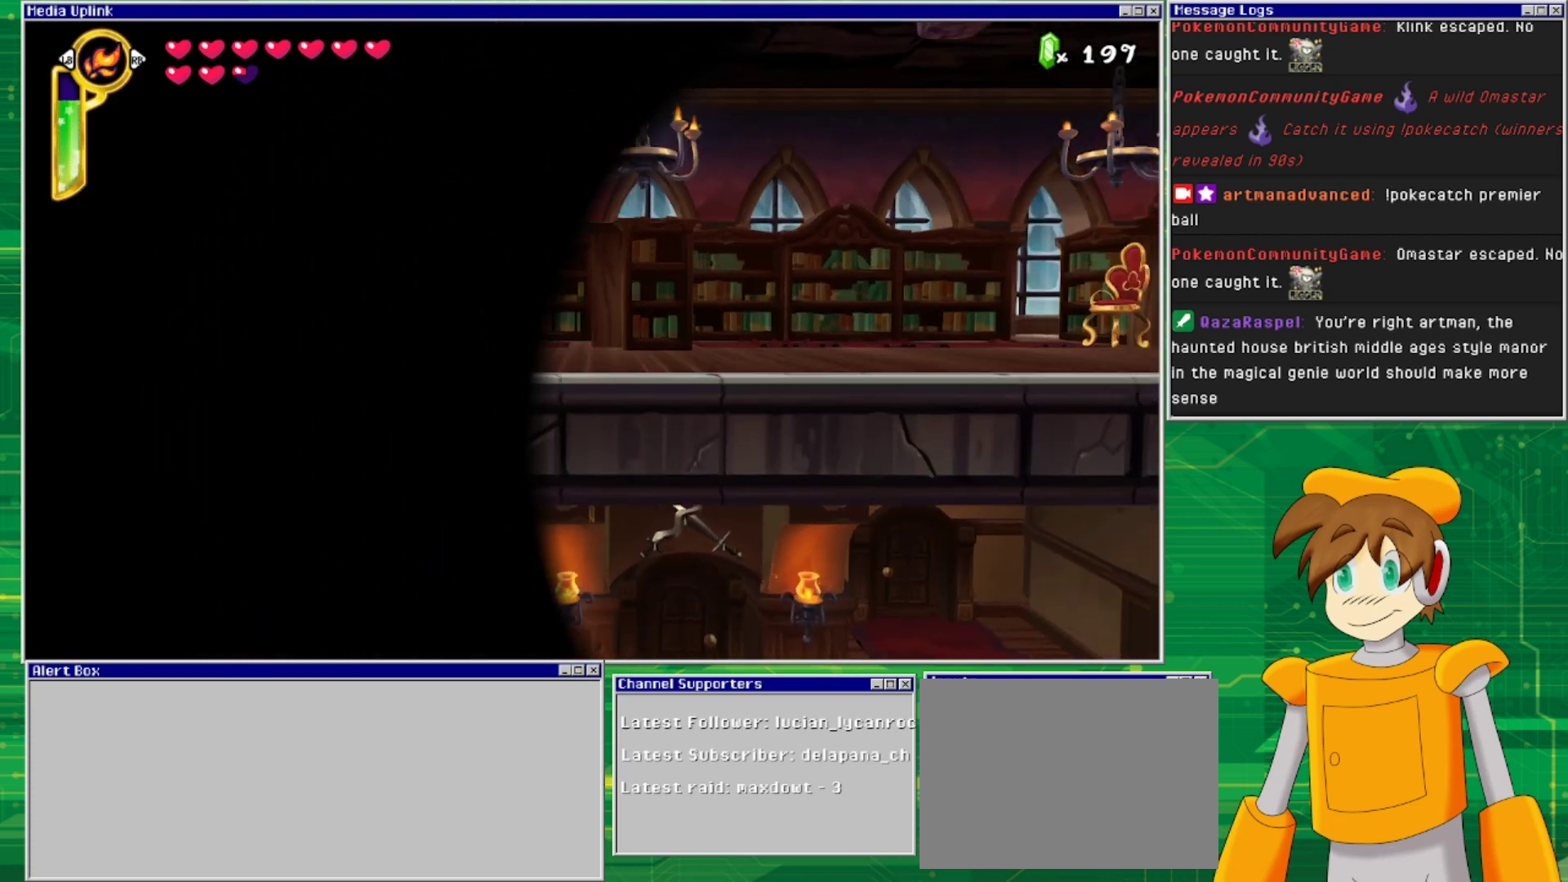
{"buttons": [], "events": []}
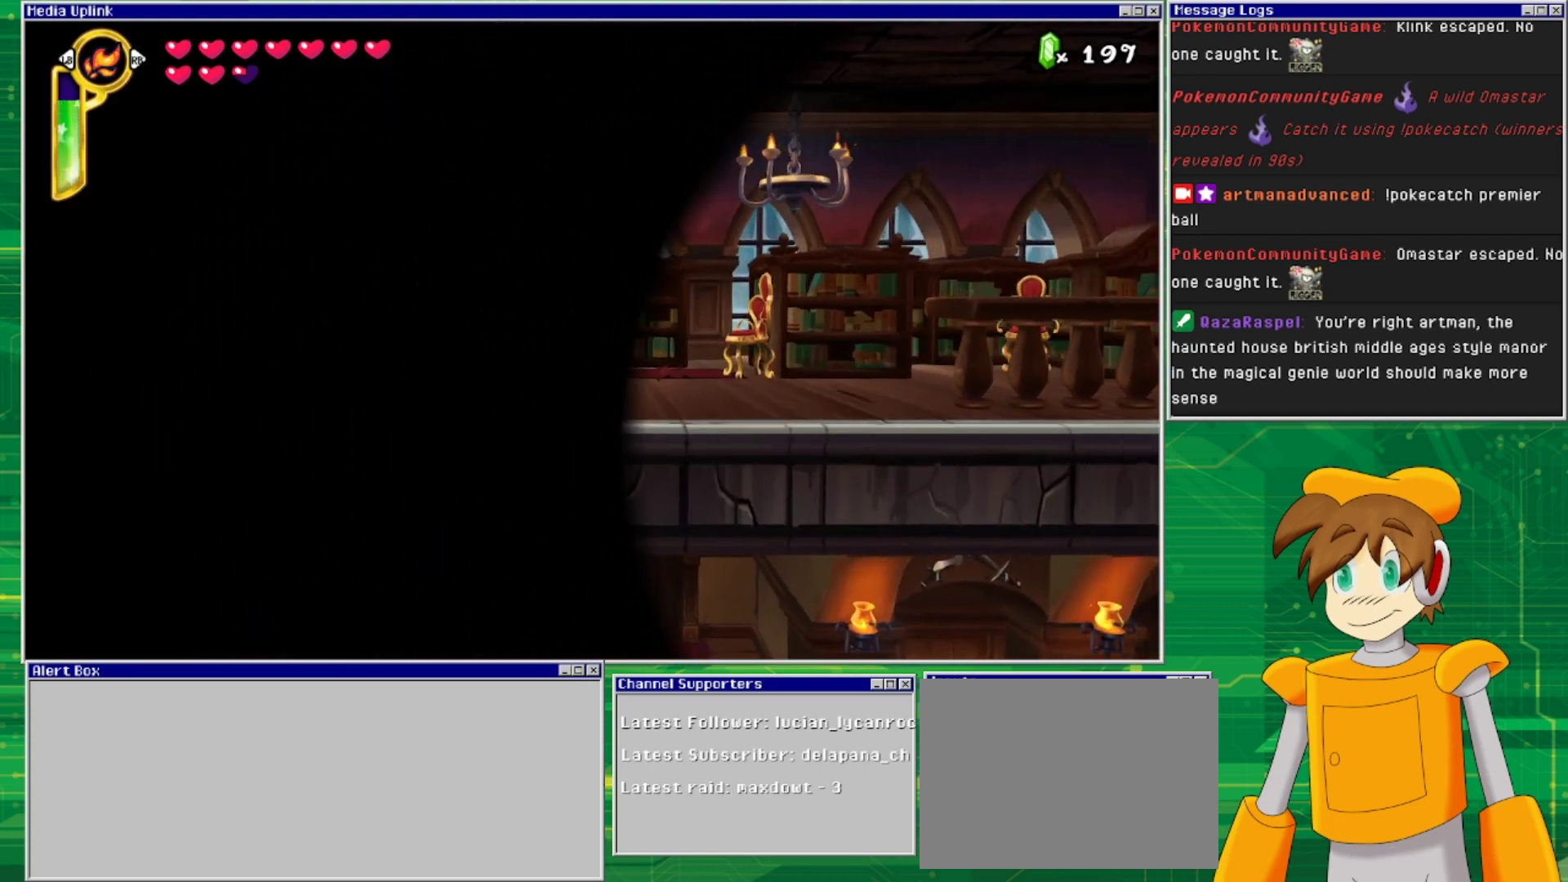
{"buttons": ["DPAD_LEFT"], "events": [[333, "DPAD_LEFT", "down"]]}
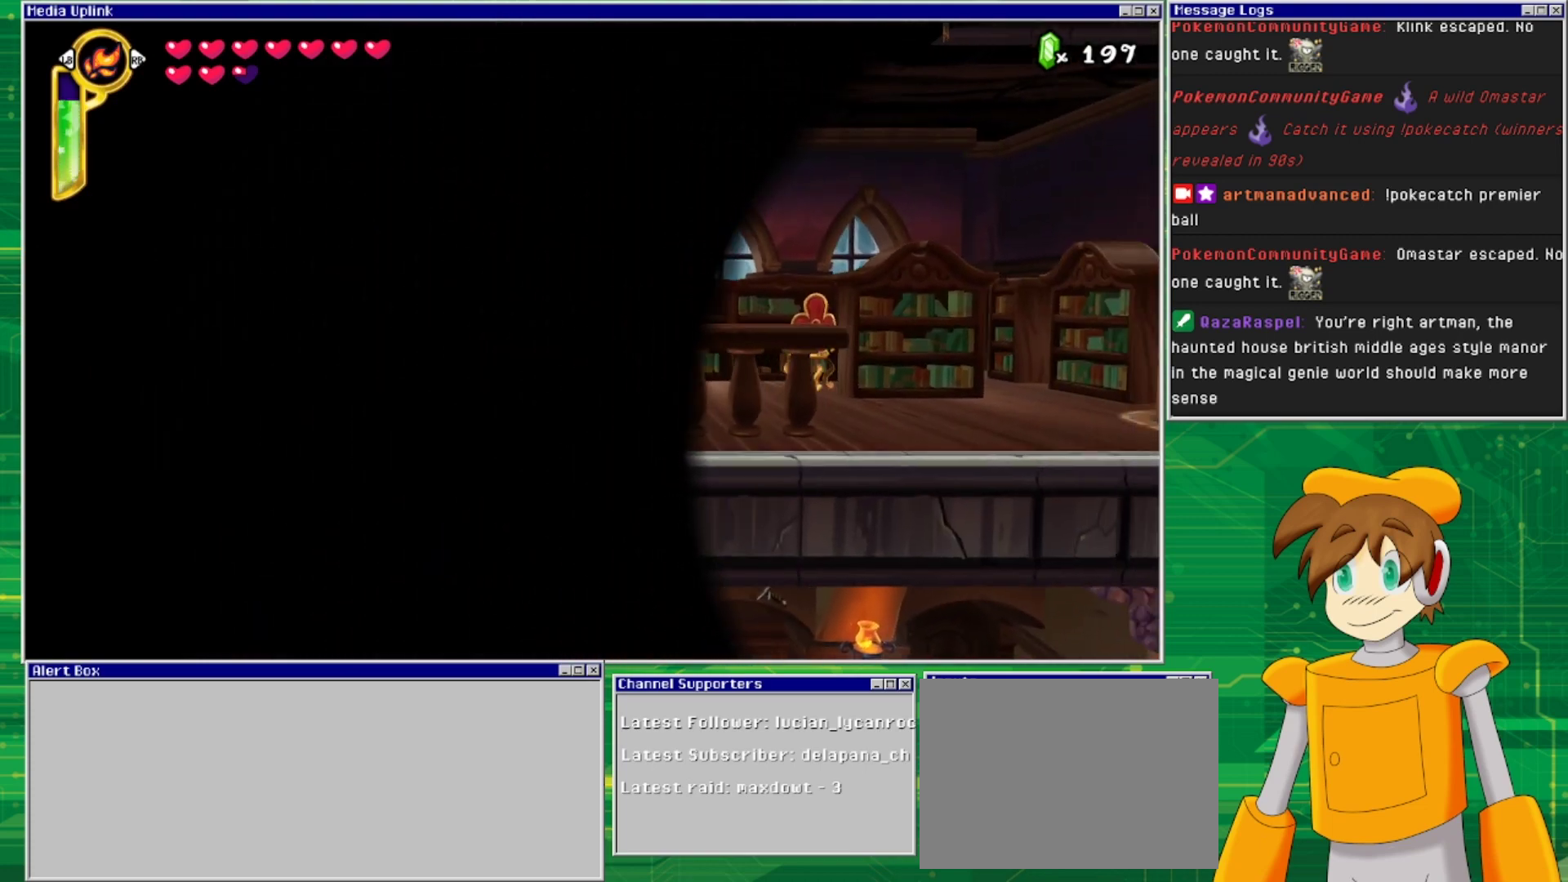
{"buttons": ["DPAD_LEFT"], "events": []}
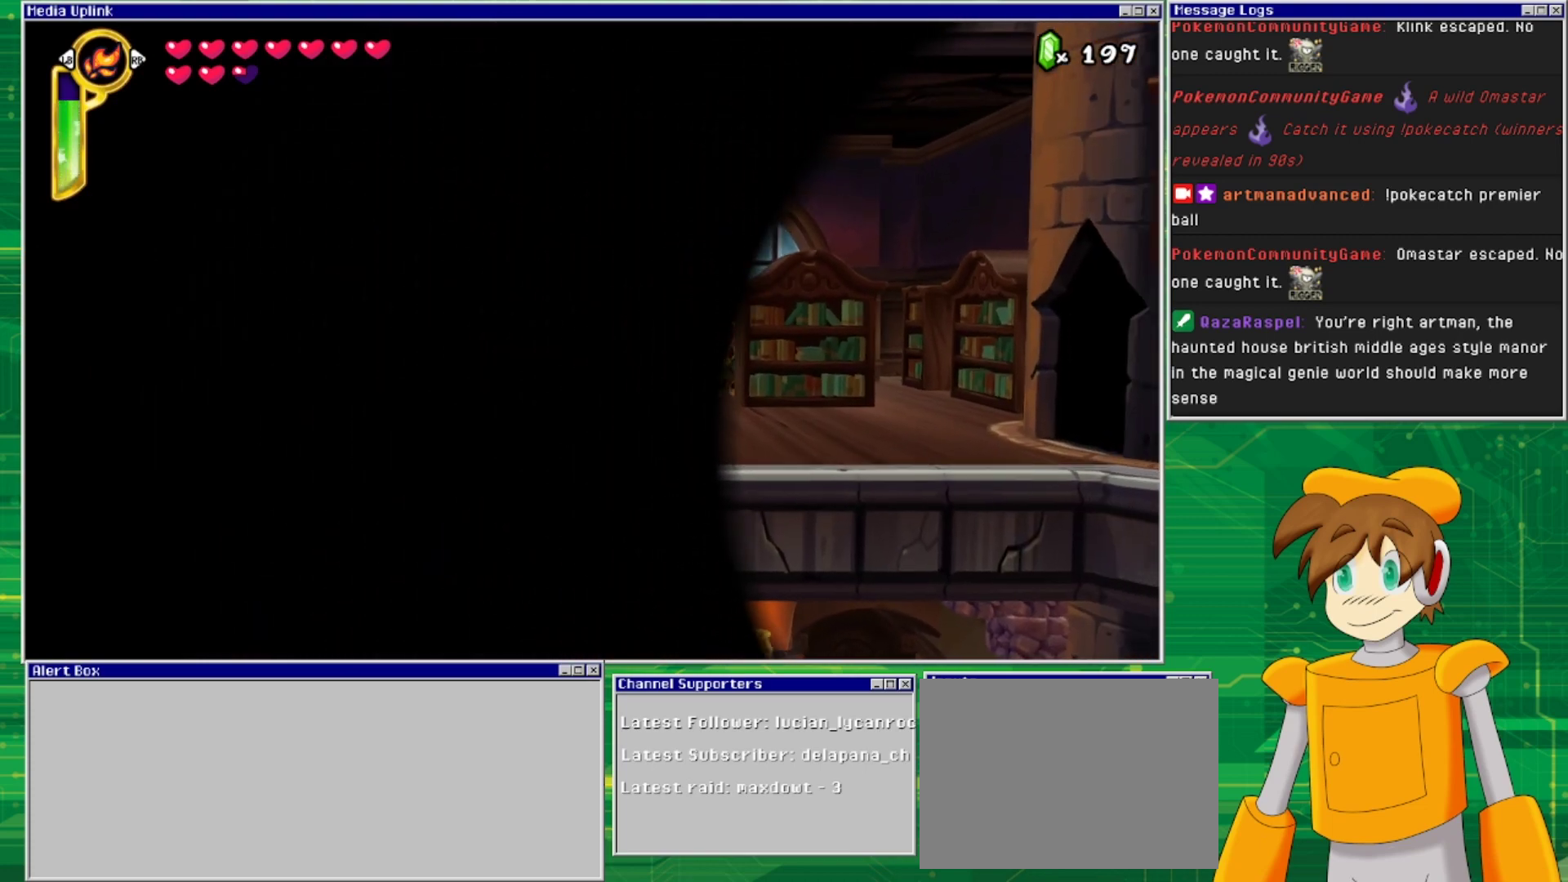
{"buttons": ["DPAD_LEFT"], "events": []}
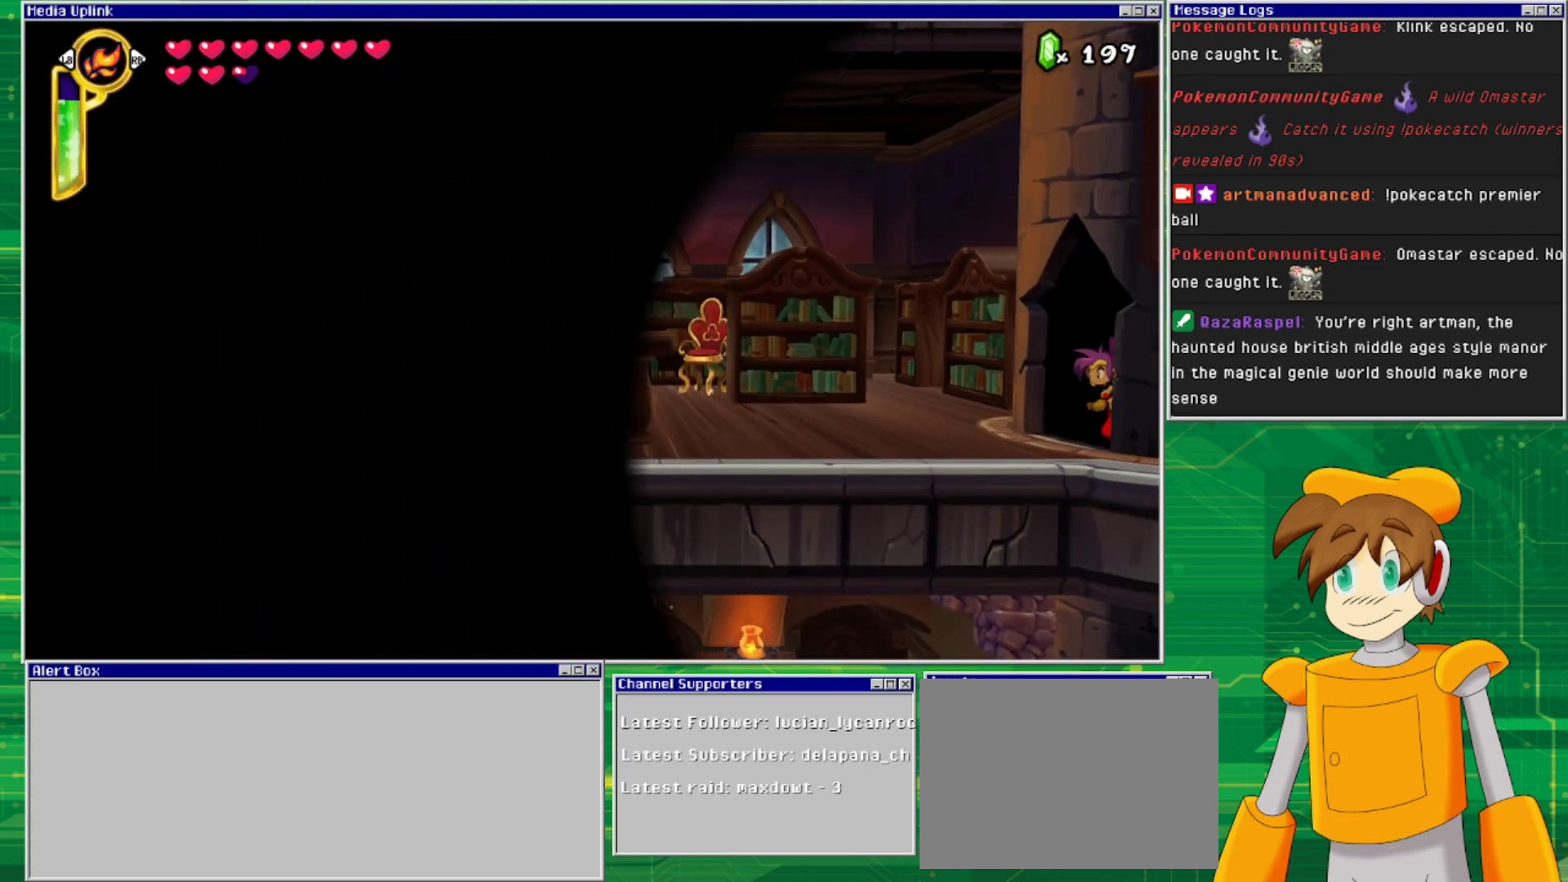
{"buttons": ["DPAD_LEFT"], "events": []}
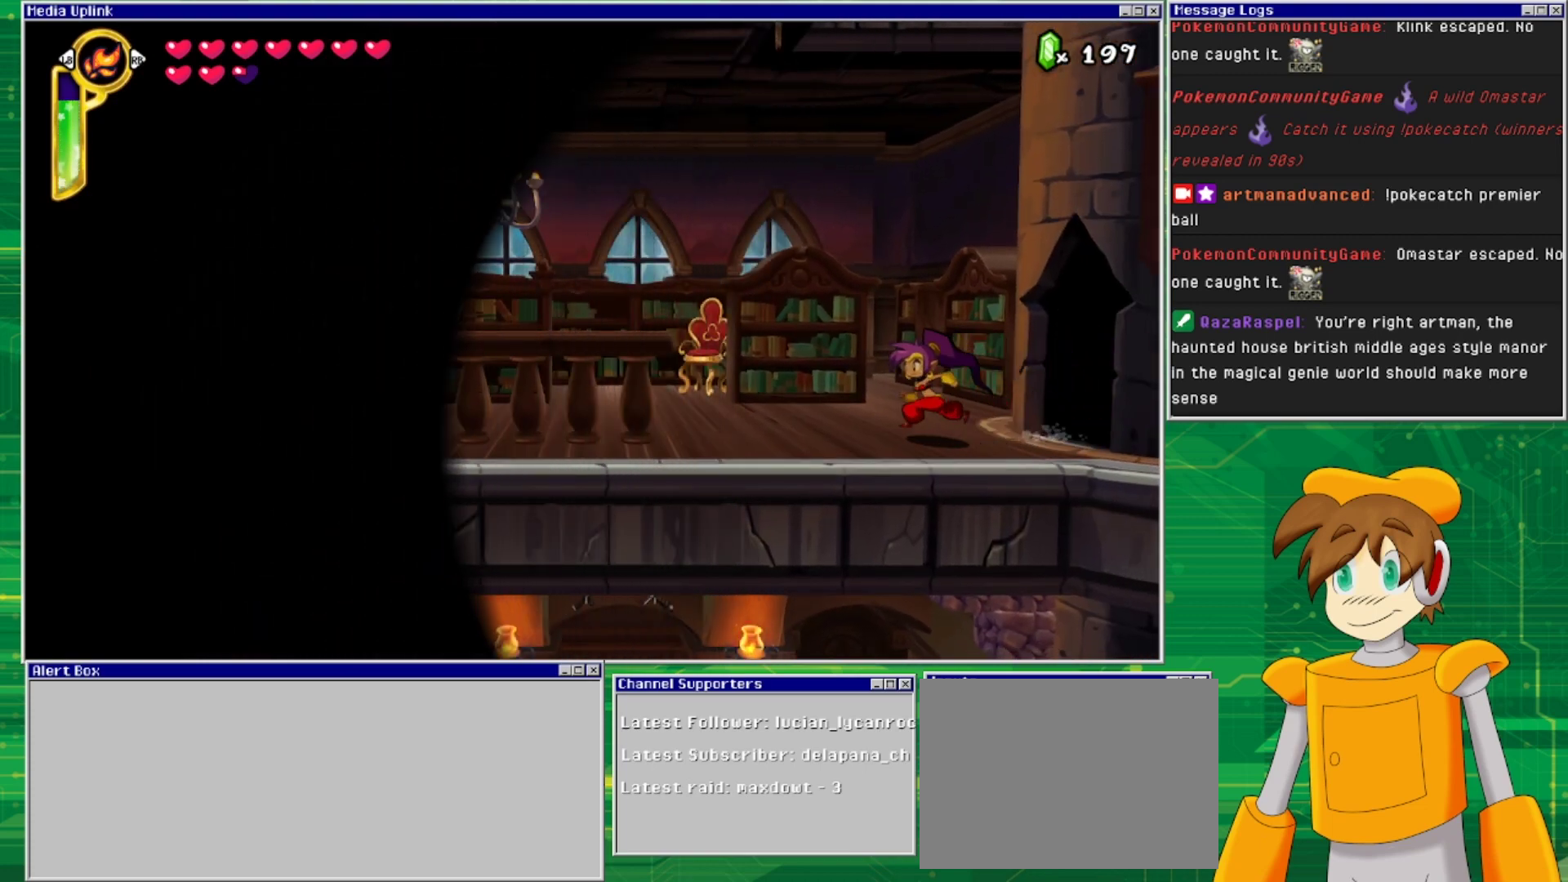
{"buttons": ["CROSS", "DPAD_LEFT"], "events": [[300, "CROSS", "down"]]}
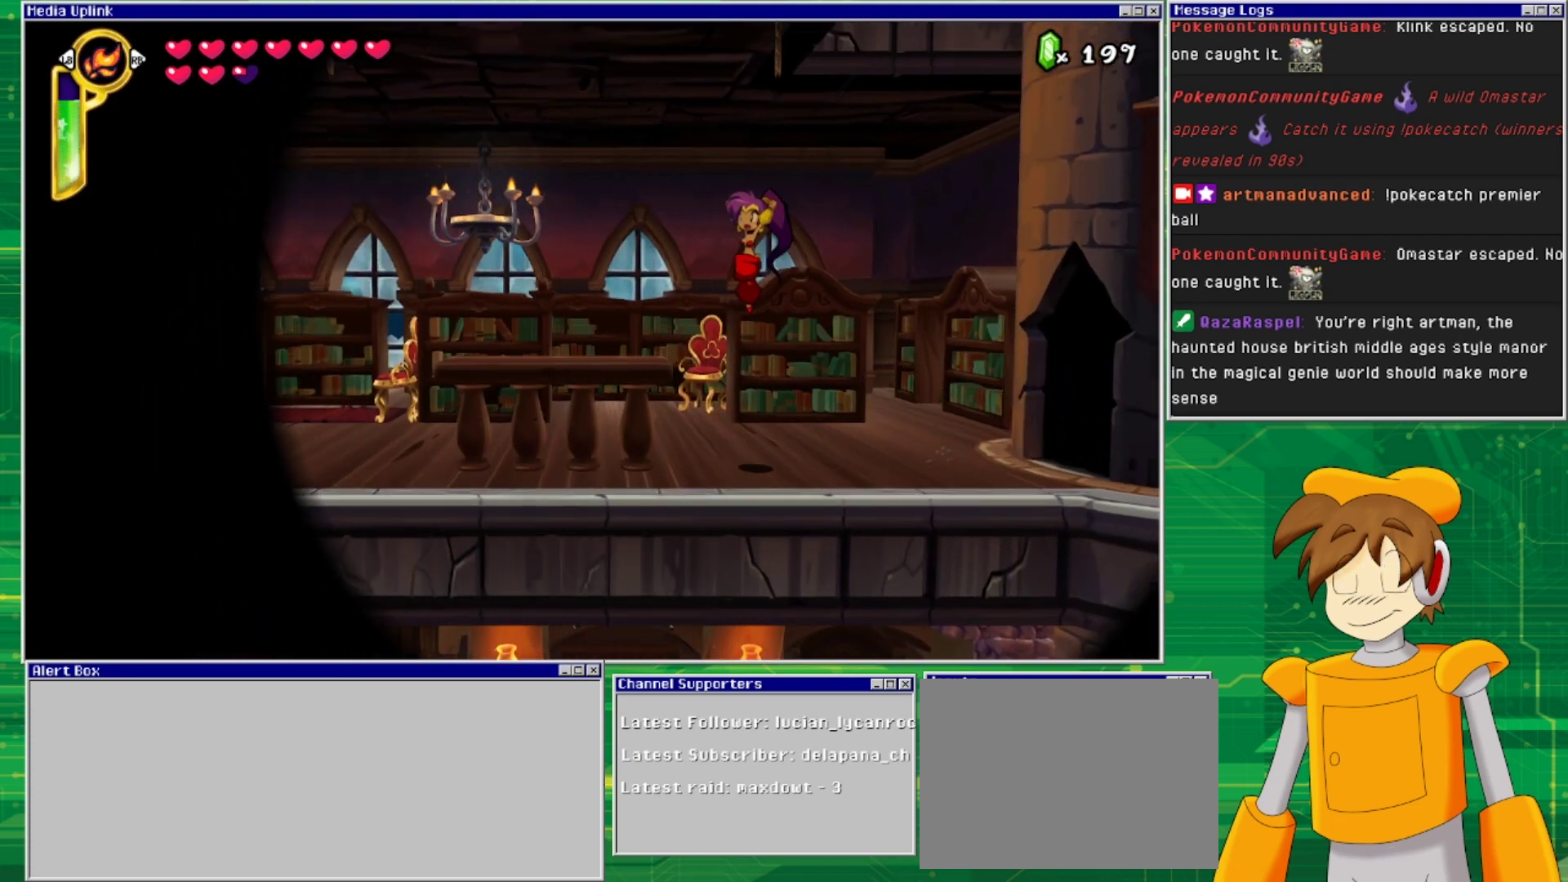
{"buttons": [], "events": [[233, "CROSS", "up"], [233, "DPAD_LEFT", "up"]]}
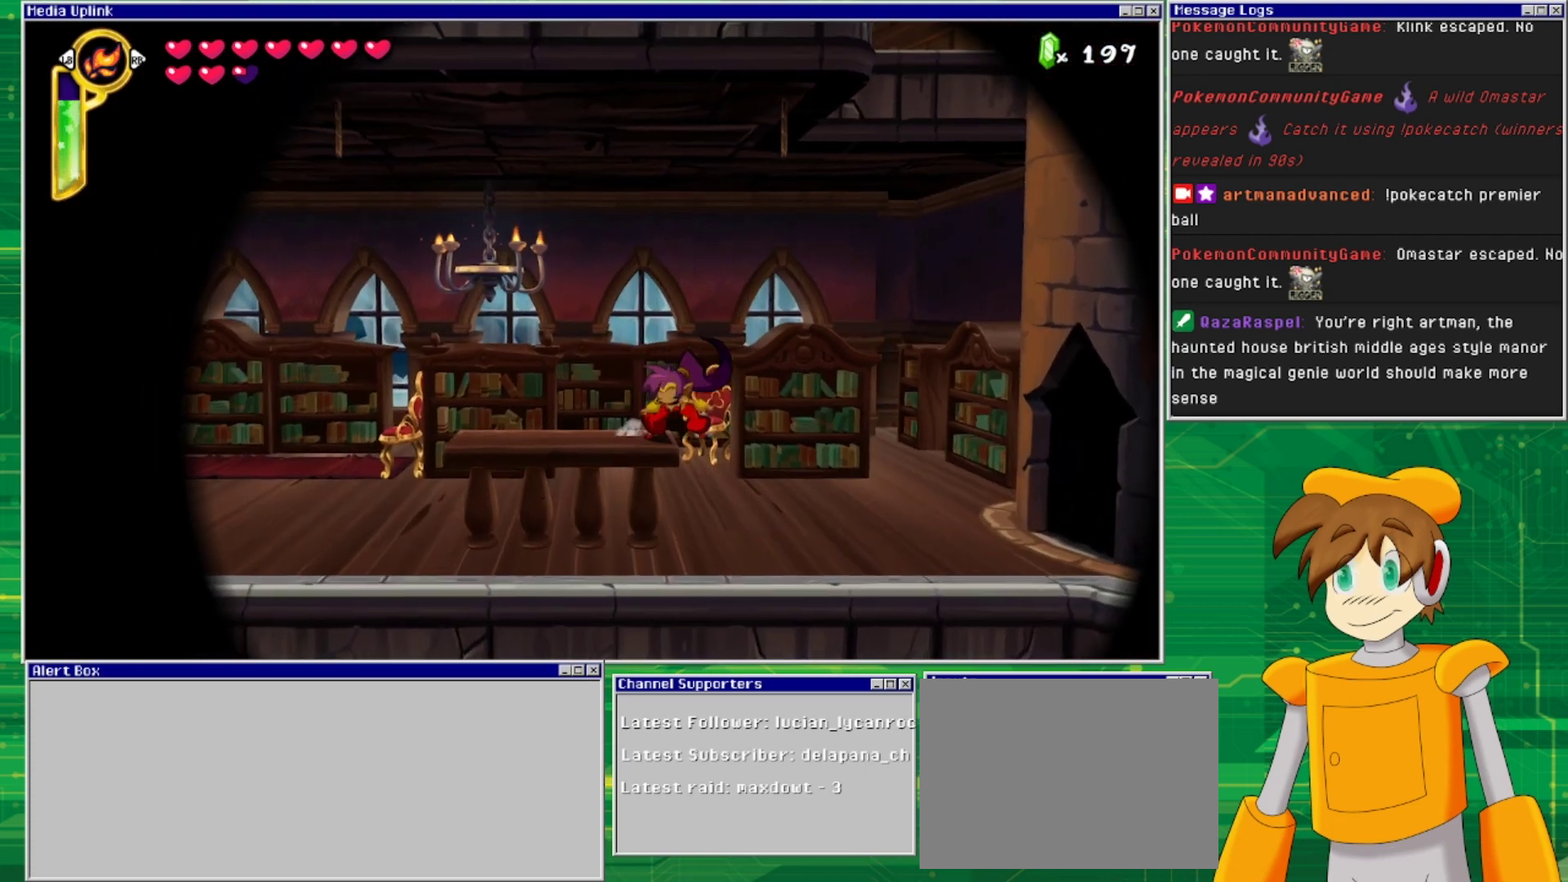
{"buttons": [], "events": [[367, "CIRCLE", "down"], [433, "CIRCLE", "up"]]}
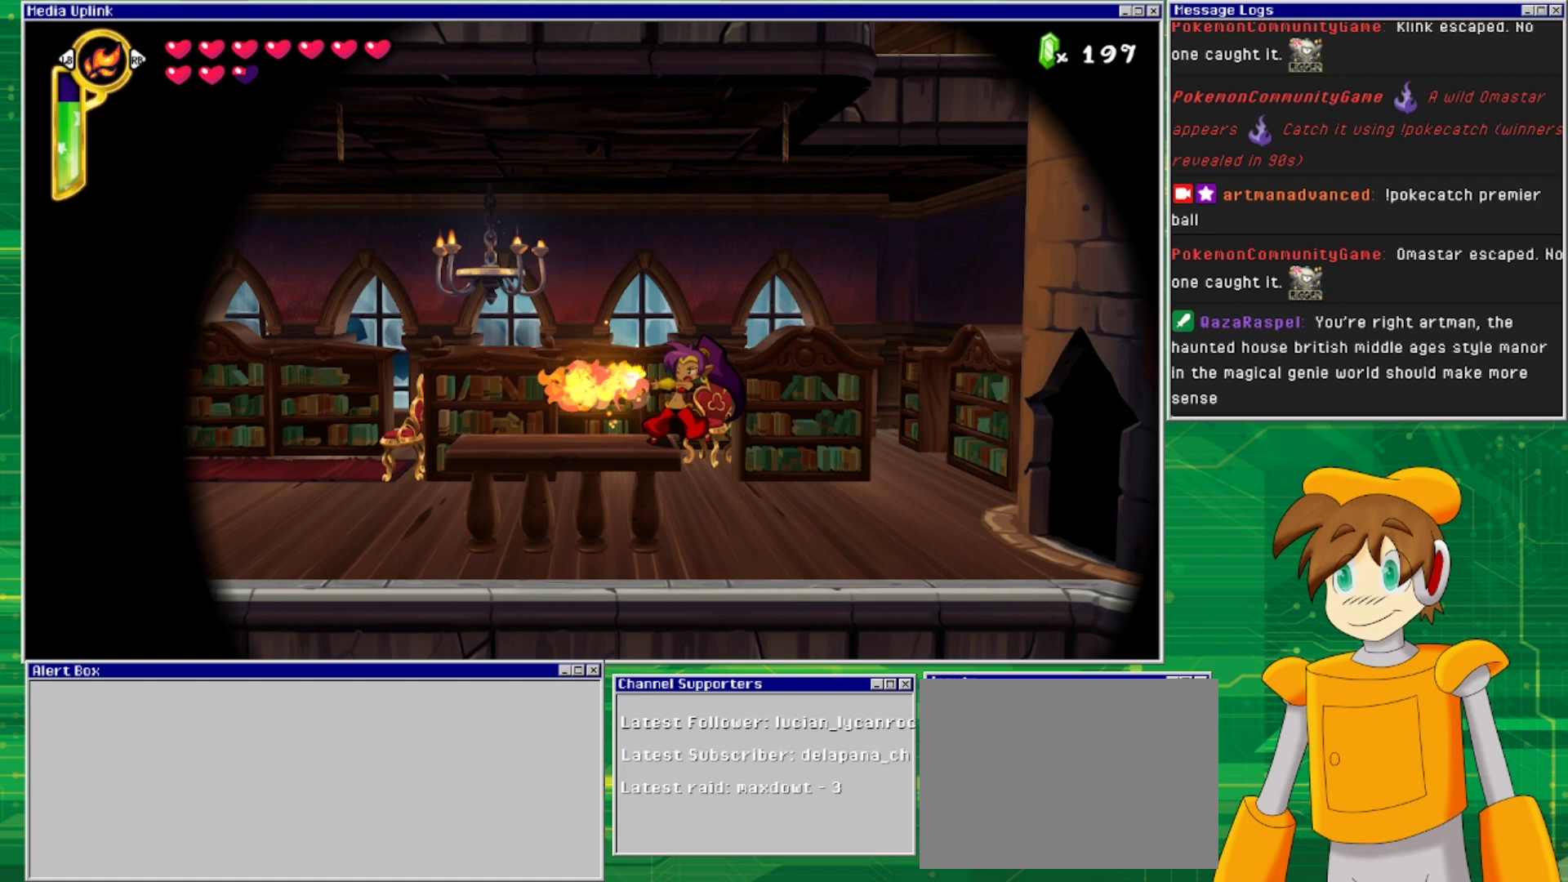
{"buttons": [], "events": [[33, "DPAD_RIGHT", "down"], [267, "DPAD_RIGHT", "up"]]}
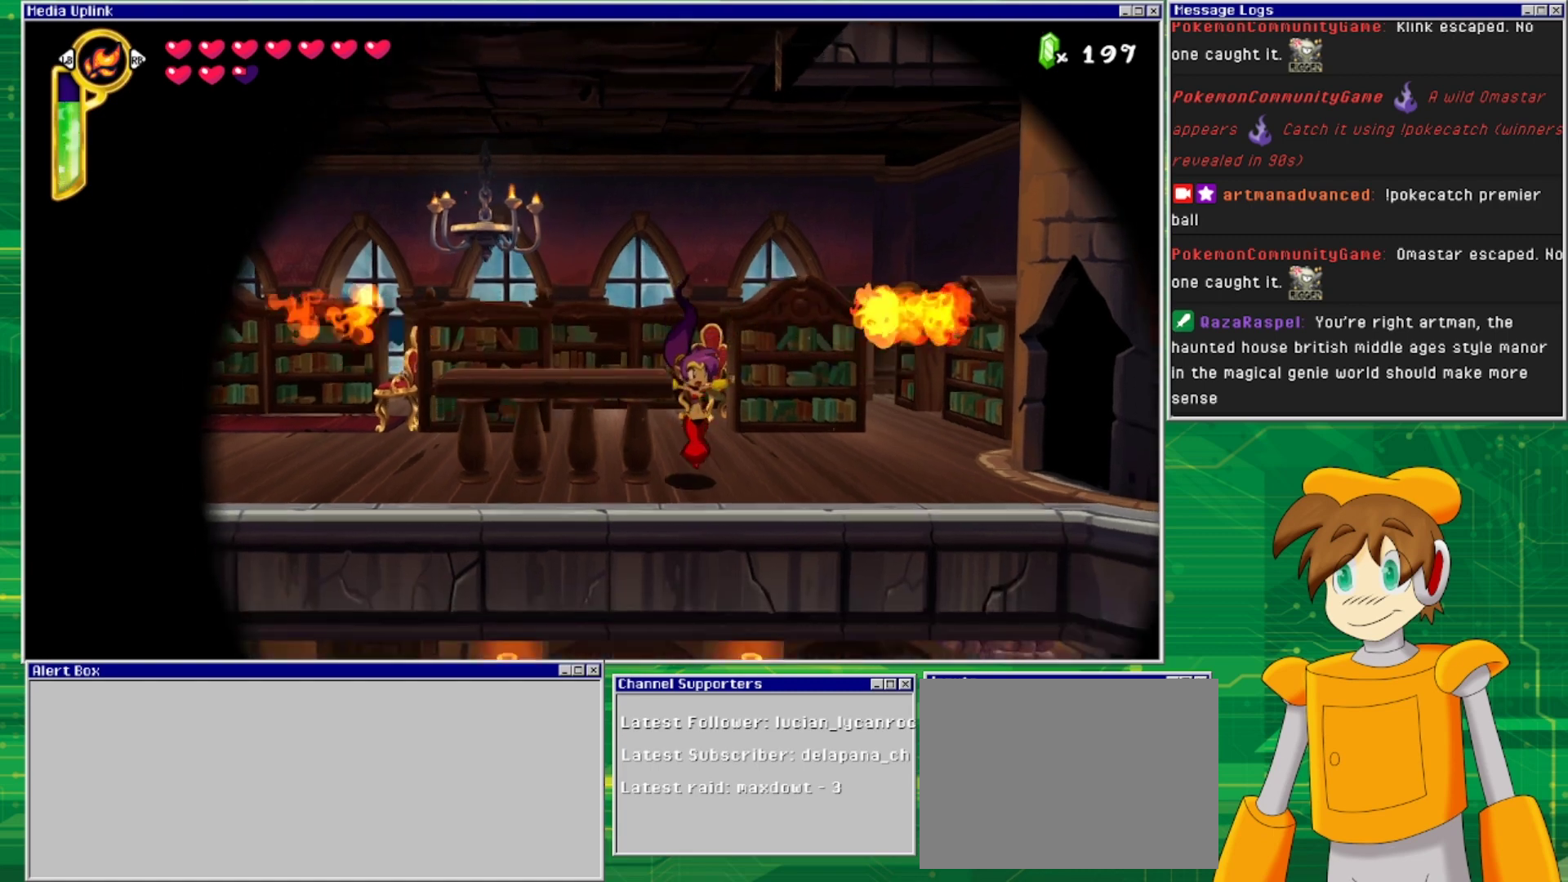
{"buttons": ["TRIANGLE"], "events": [[200, "DPAD_RIGHT", "down"], [400, "DPAD_RIGHT", "up"], [500, "TRIANGLE", "down"]]}
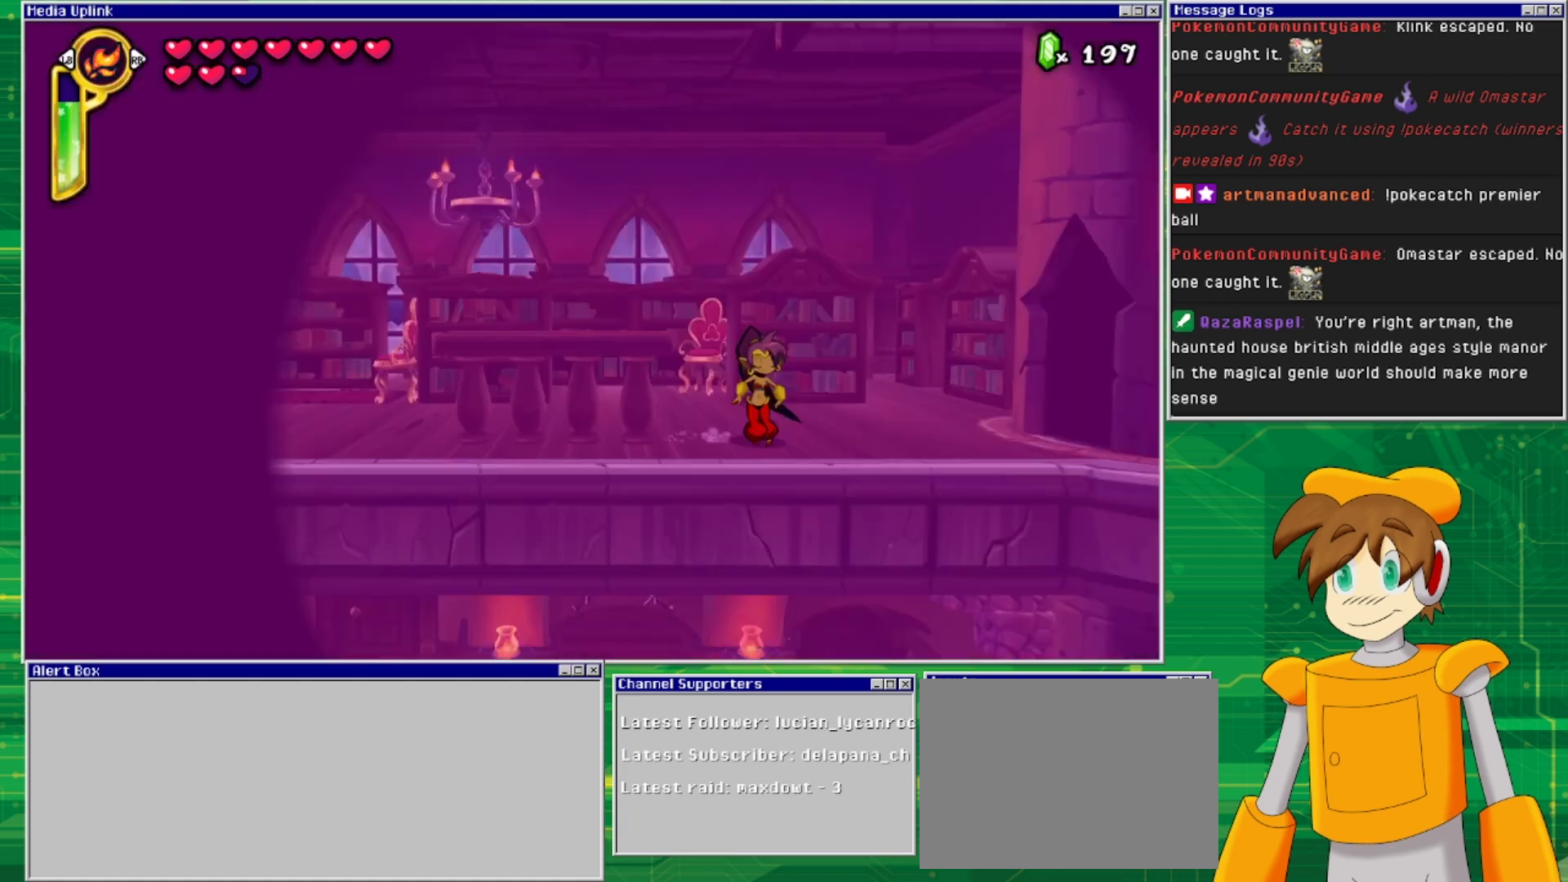
{"buttons": [], "events": [[133, "TRIANGLE", "up"], [200, "DPAD_RIGHT", "down"], [433, "DPAD_RIGHT", "up"]]}
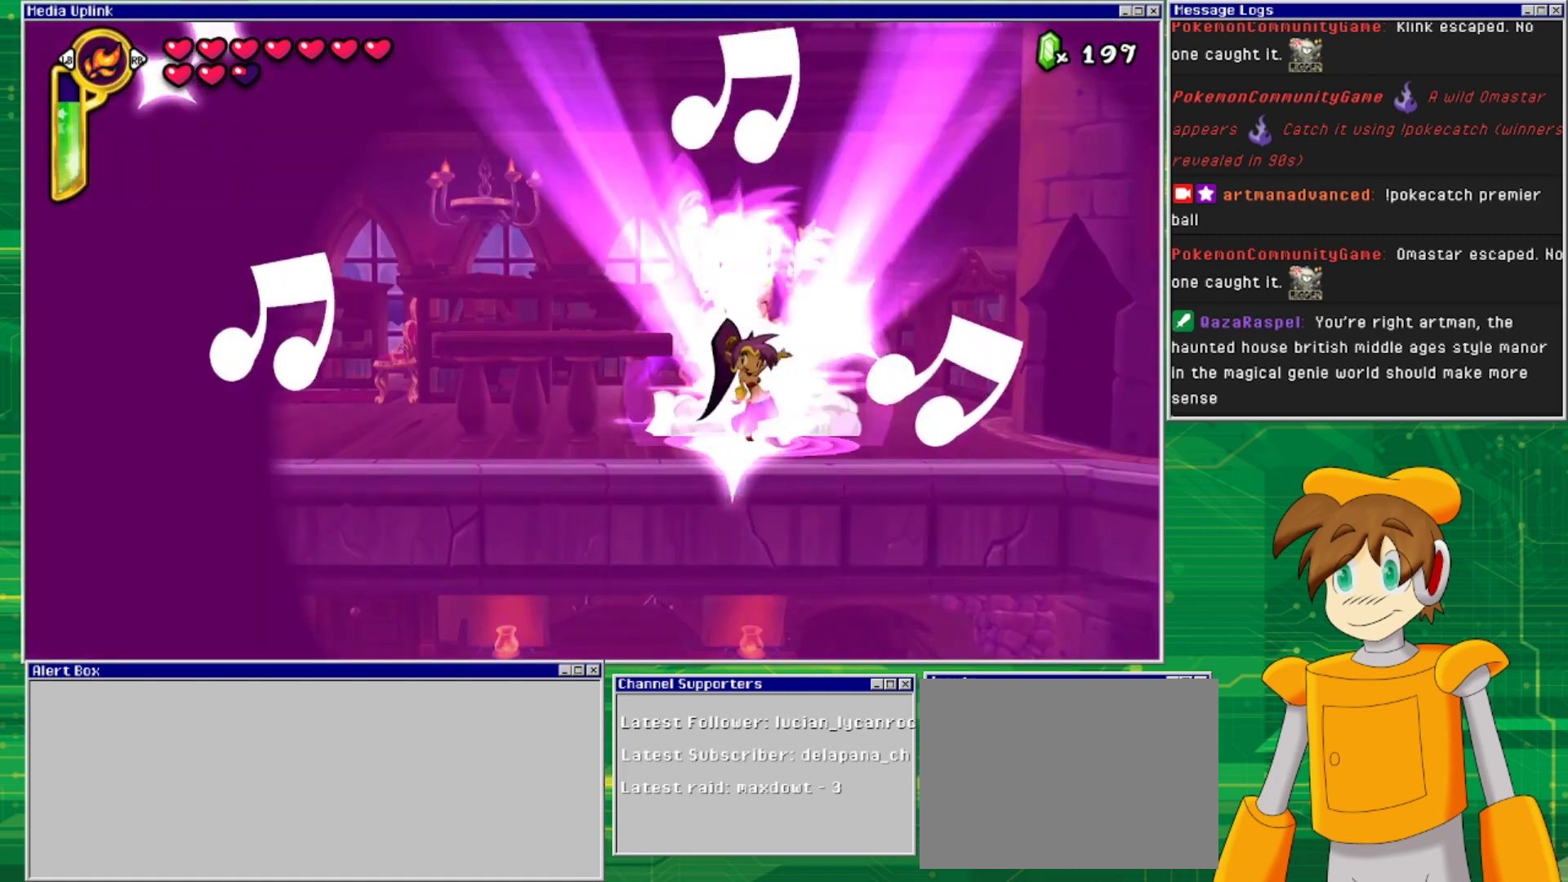
{"buttons": ["DPAD_RIGHT"], "events": [[200, "DPAD_RIGHT", "down"]]}
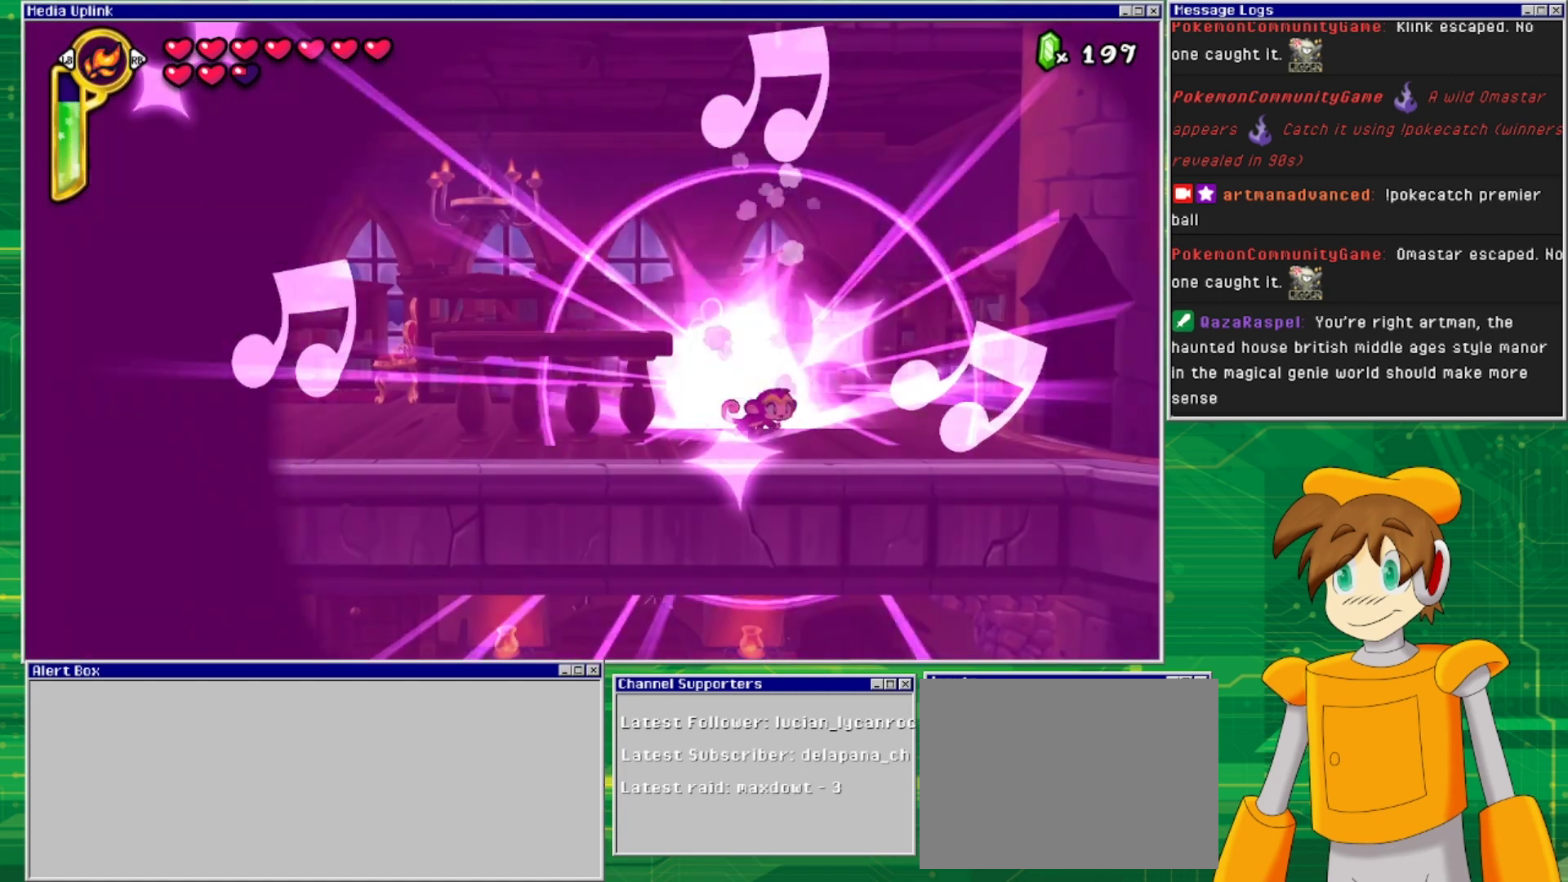
{"buttons": ["CROSS", "DPAD_RIGHT"], "events": [[300, "CROSS", "down"]]}